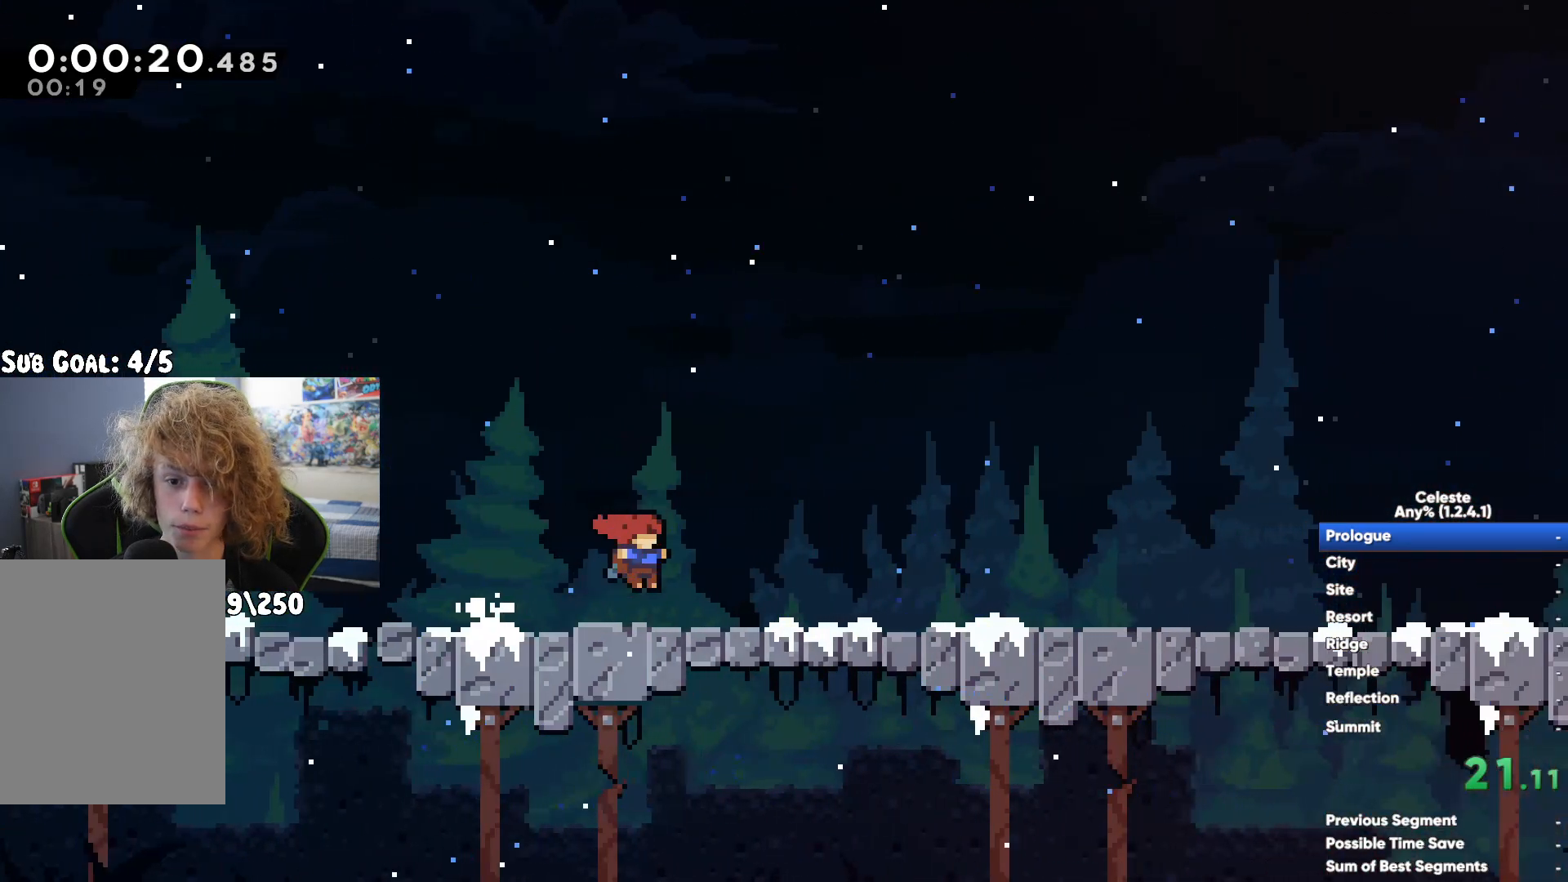
Gameplay with a controller (Xbox layout); each line is a JSON object with the inputs held at the frame after it. "events" lists button and stick changes between this image and that frame as [ms after this image, input, new state], when the widget could be followed in between. Not read: R2.
{"buttons": ["A"], "left_stick": "right", "right_stick": "center"}
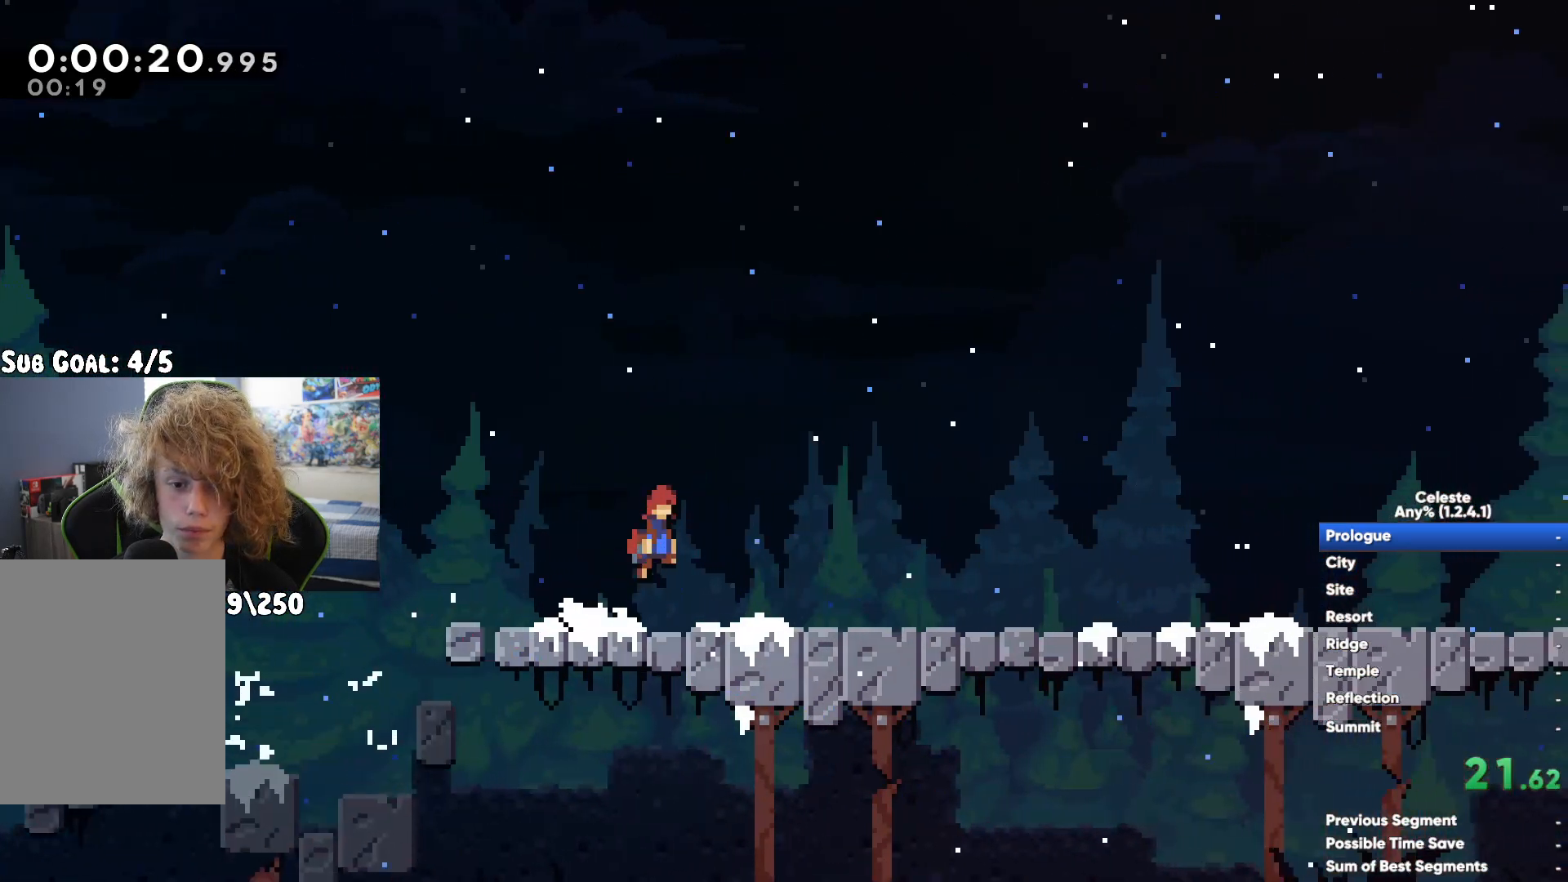
{"buttons": [], "left_stick": "right", "right_stick": "center", "events": [[67, "A", "up"], [333, "A", "down"], [400, "A", "up"]]}
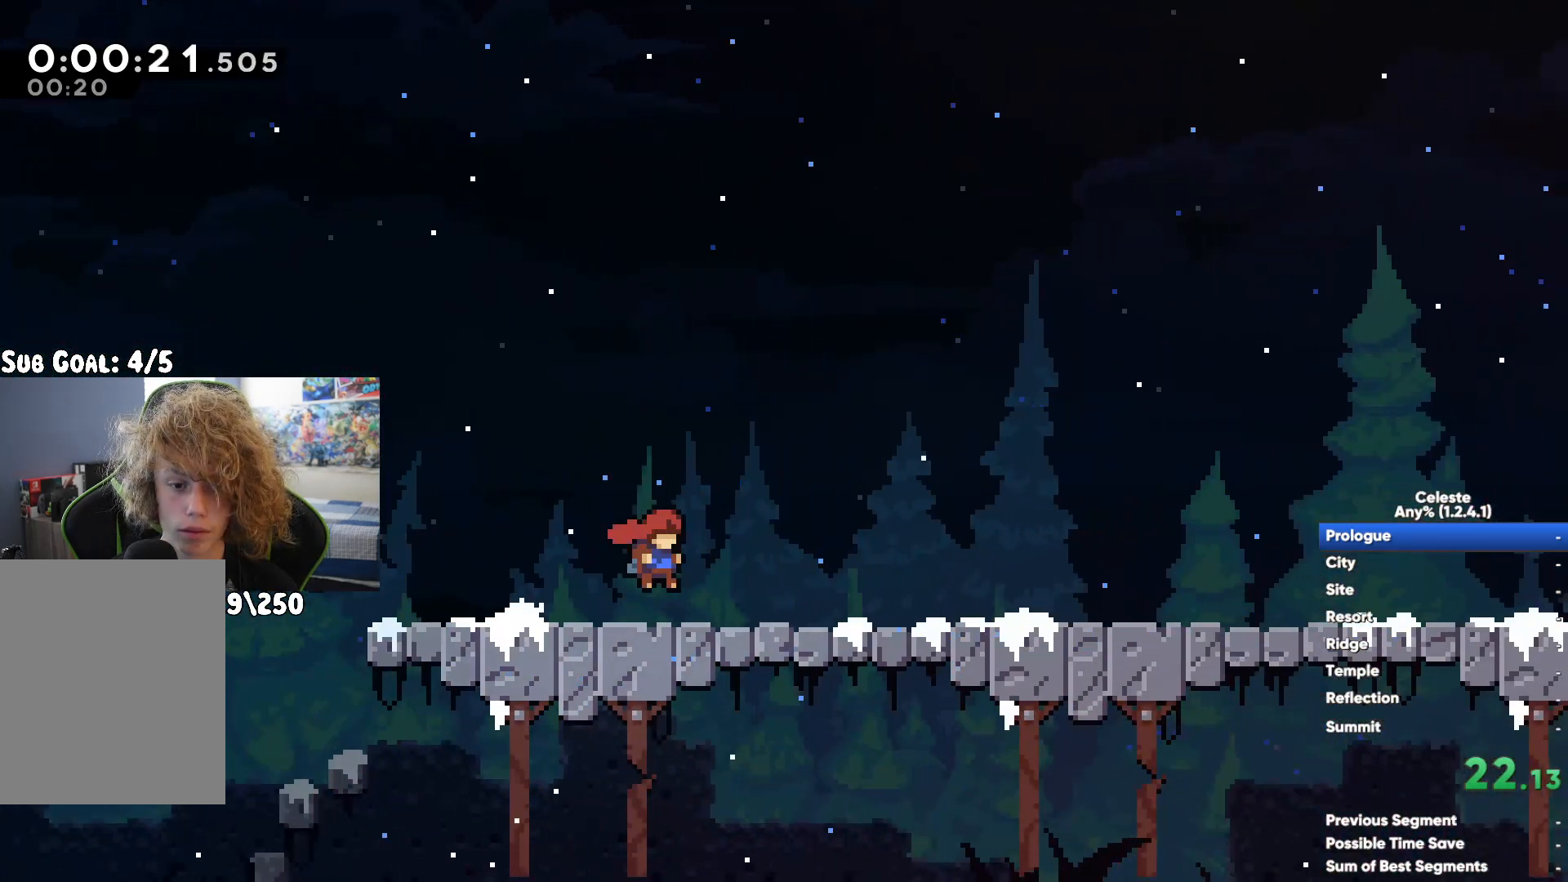
{"buttons": ["A"], "left_stick": "right", "right_stick": "center", "events": [[167, "A", "down"], [267, "A", "up"], [483, "A", "down"]]}
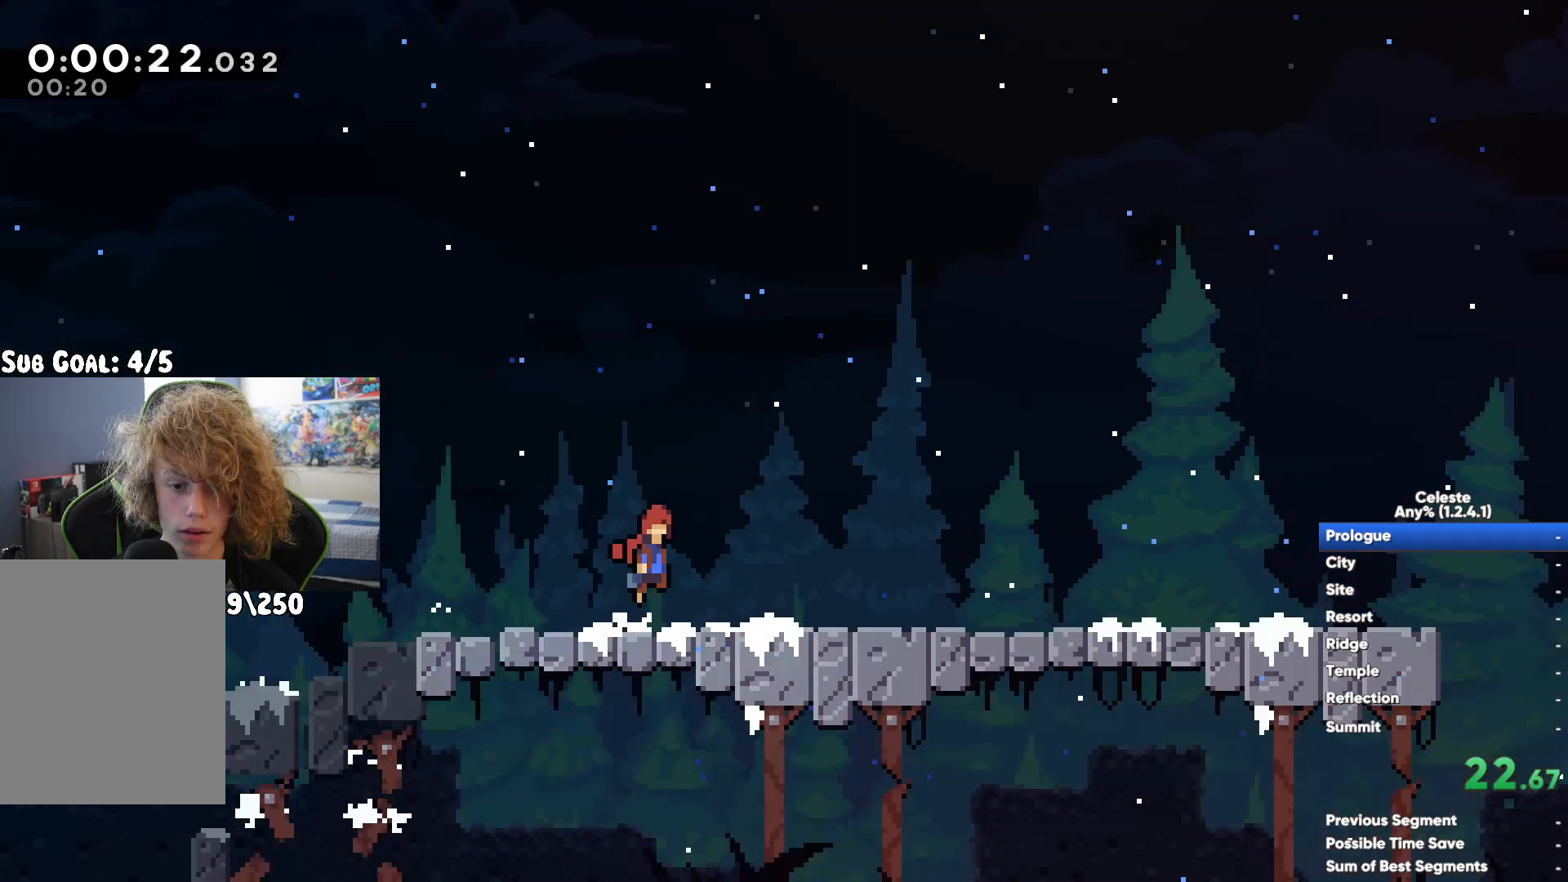
{"buttons": [], "left_stick": "right", "right_stick": "center", "events": [[50, "A", "up"], [250, "A", "down"], [317, "A", "up"]]}
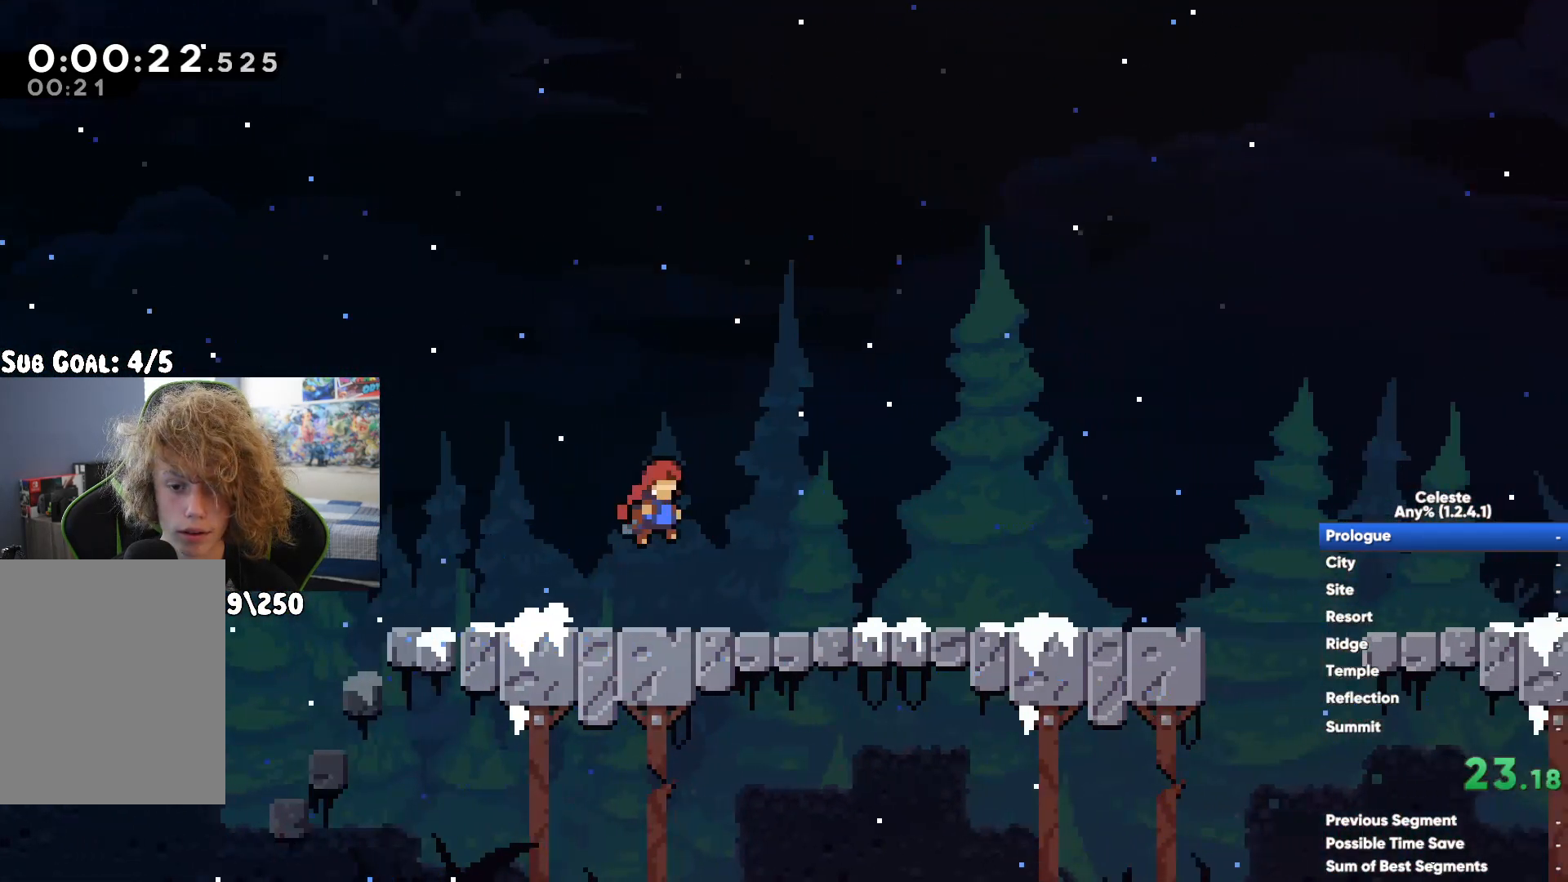
{"buttons": ["A"], "left_stick": "right", "right_stick": "center", "events": [[467, "A", "down"]]}
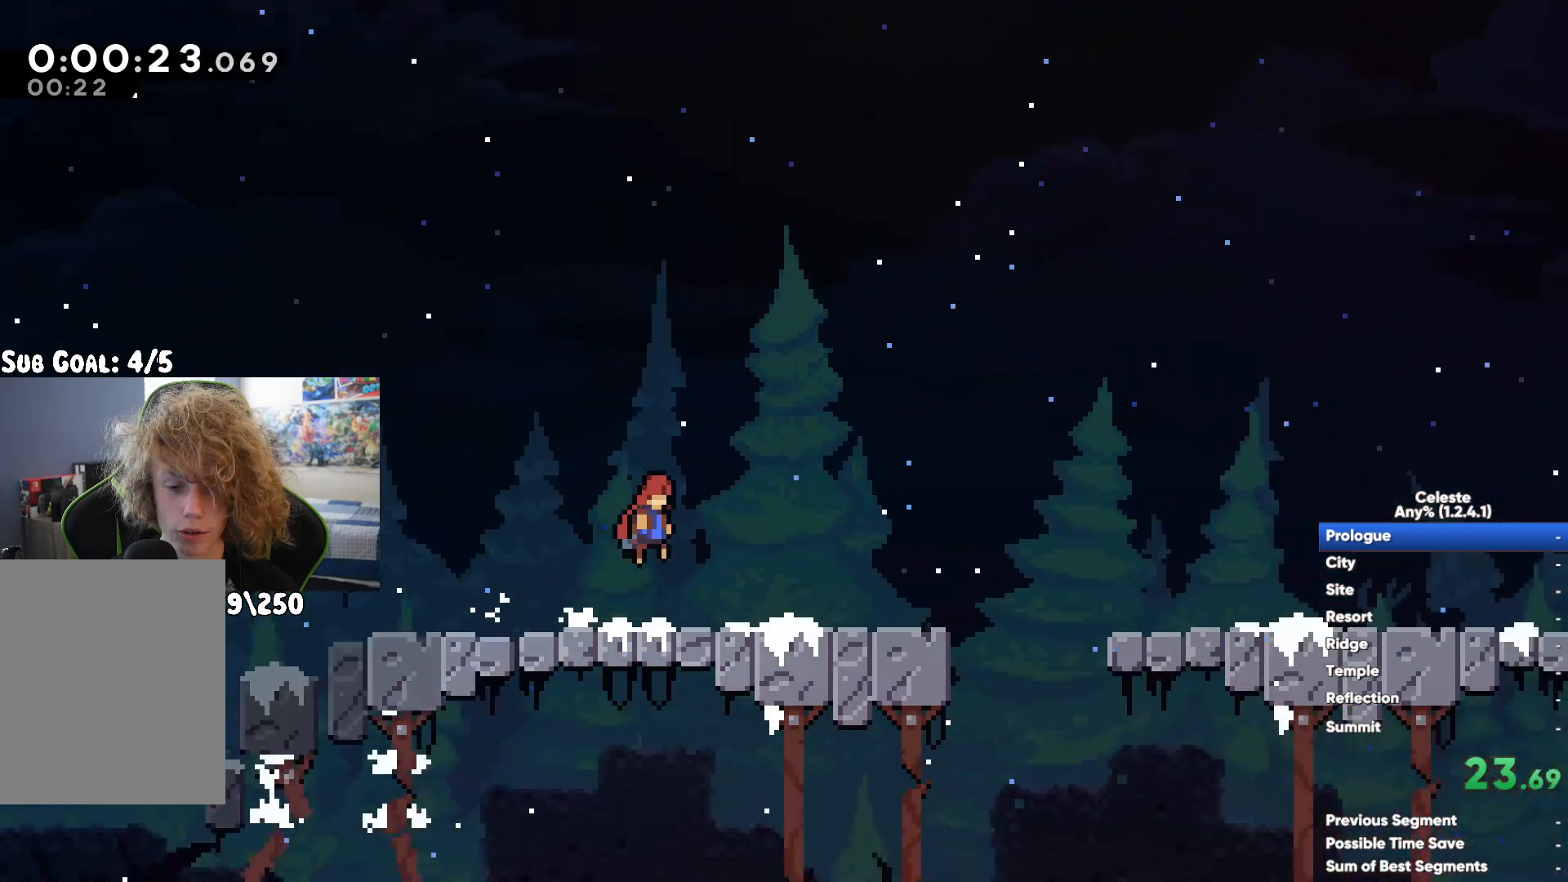
{"buttons": [], "left_stick": "right", "right_stick": "center", "events": [[167, "A", "up"]]}
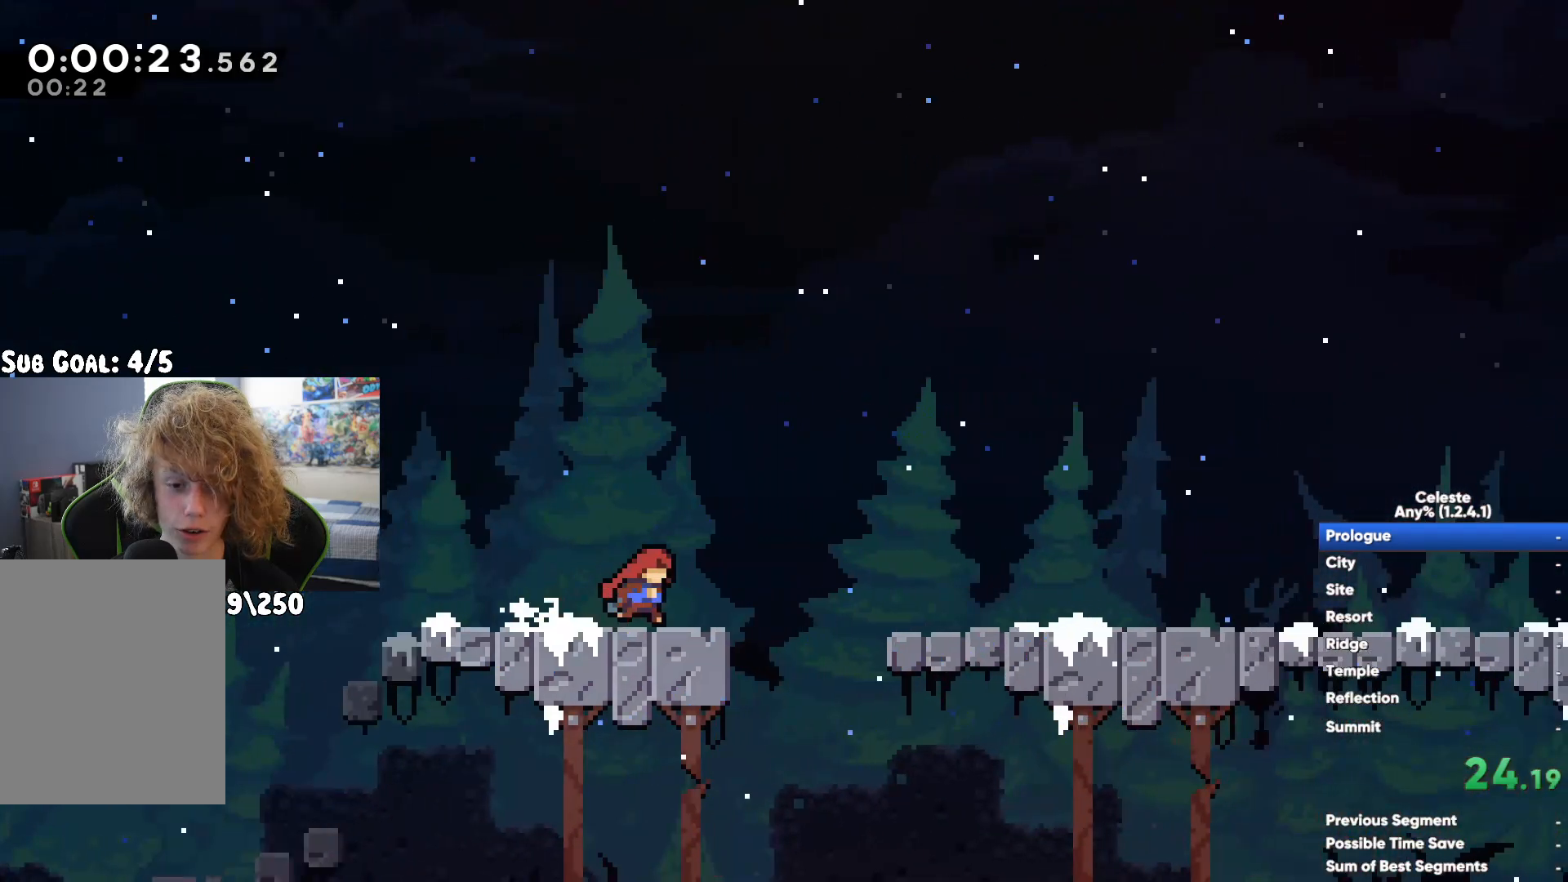
{"buttons": [], "left_stick": "right", "right_stick": "center", "events": [[17, "A", "down"], [117, "A", "up"], [367, "A", "down"], [450, "A", "up"]]}
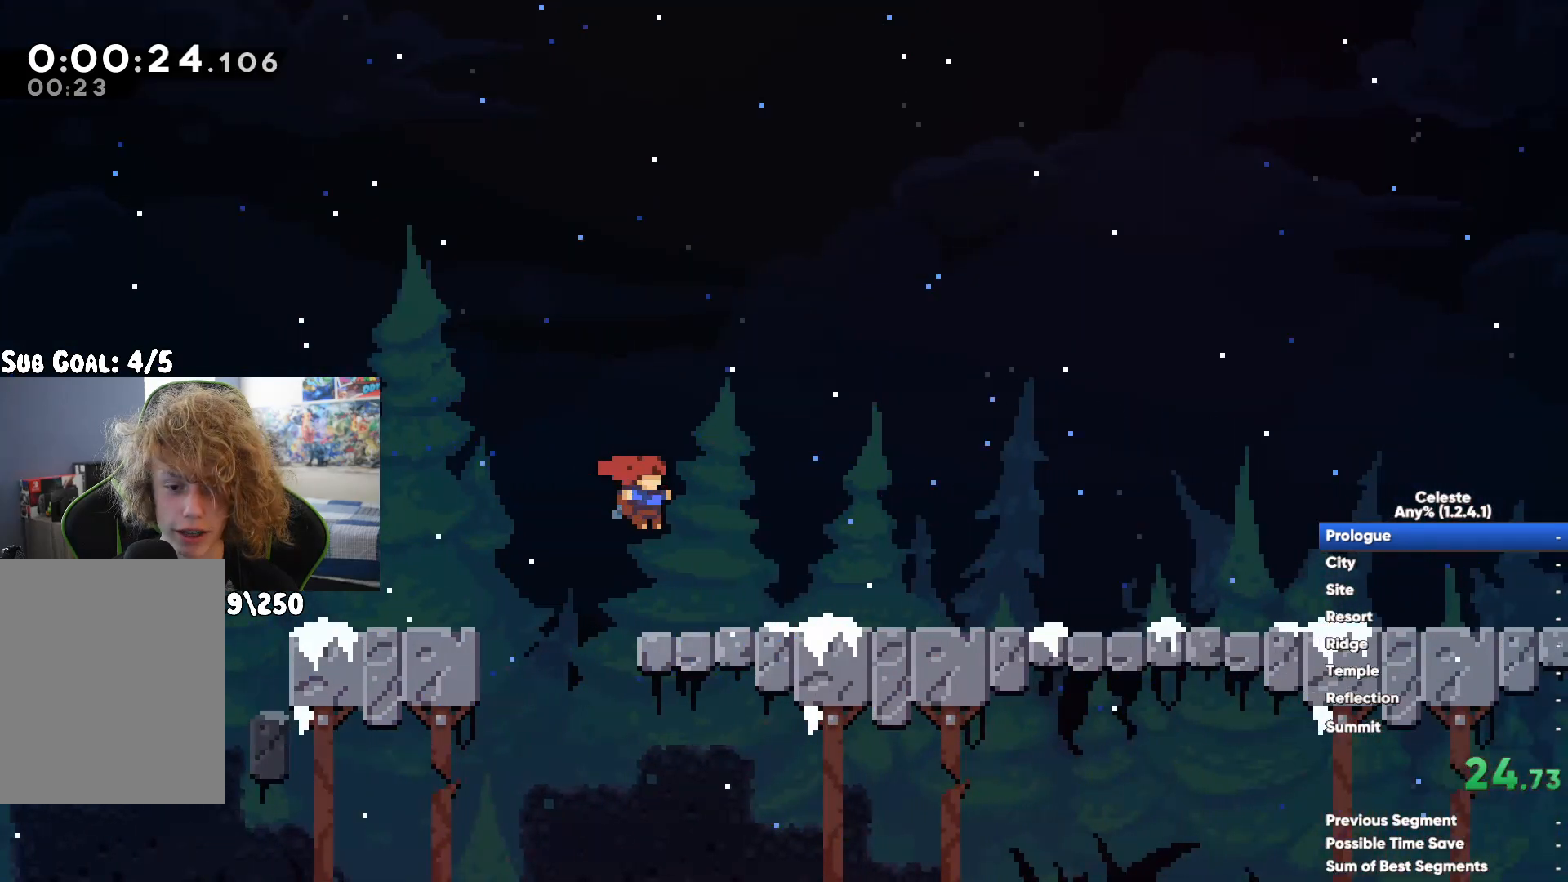
{"buttons": [], "left_stick": "right", "right_stick": "center", "events": [[233, "A", "down"], [350, "A", "up"]]}
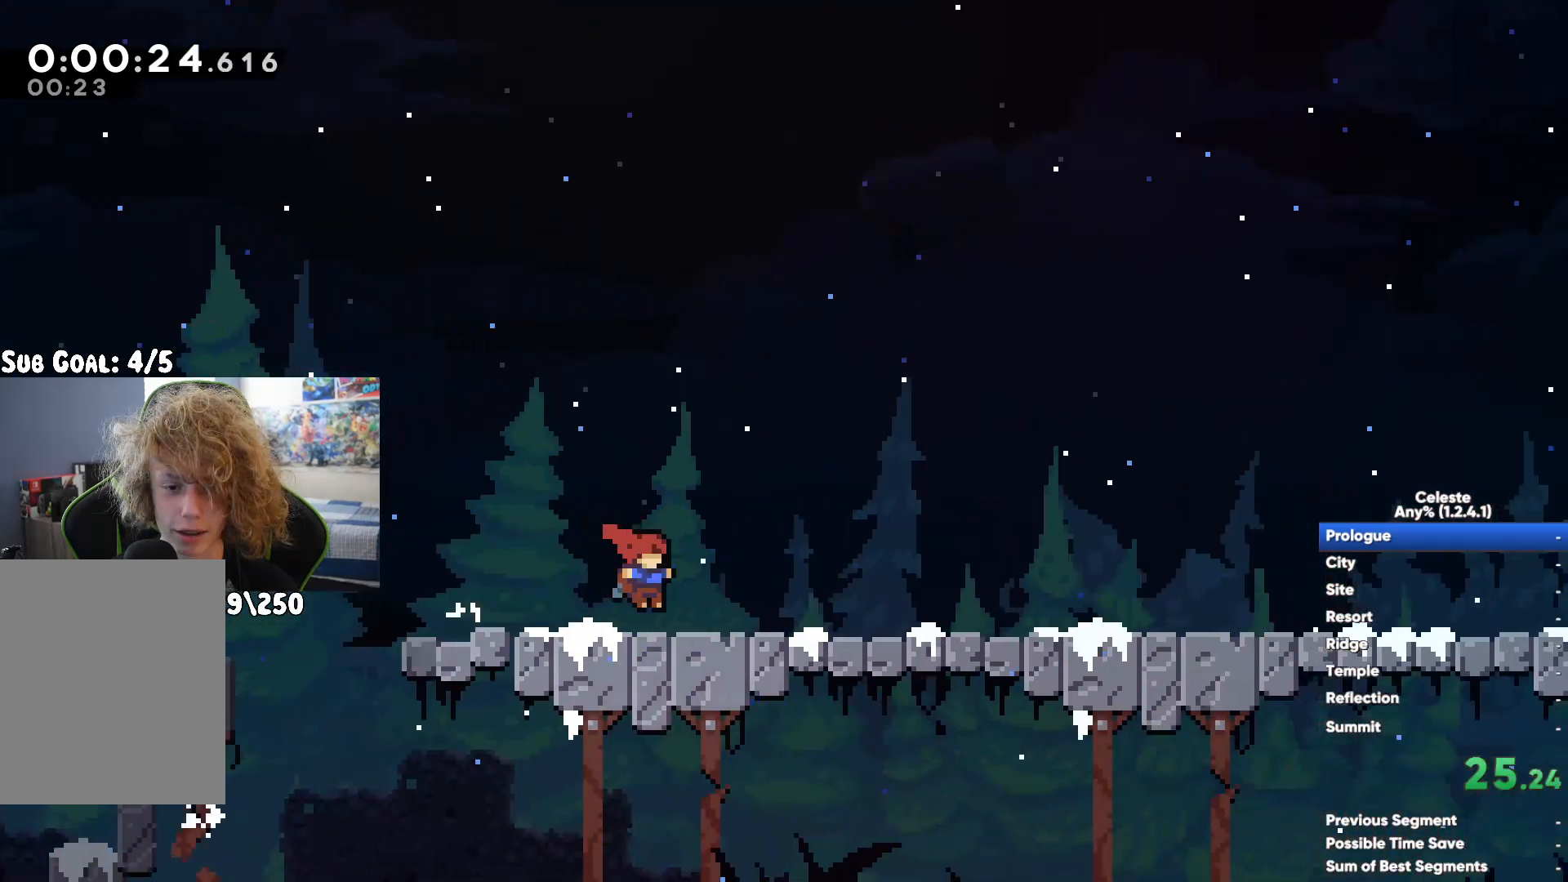
{"buttons": [], "left_stick": "right", "right_stick": "center", "events": [[167, "A", "down"], [233, "A", "up"]]}
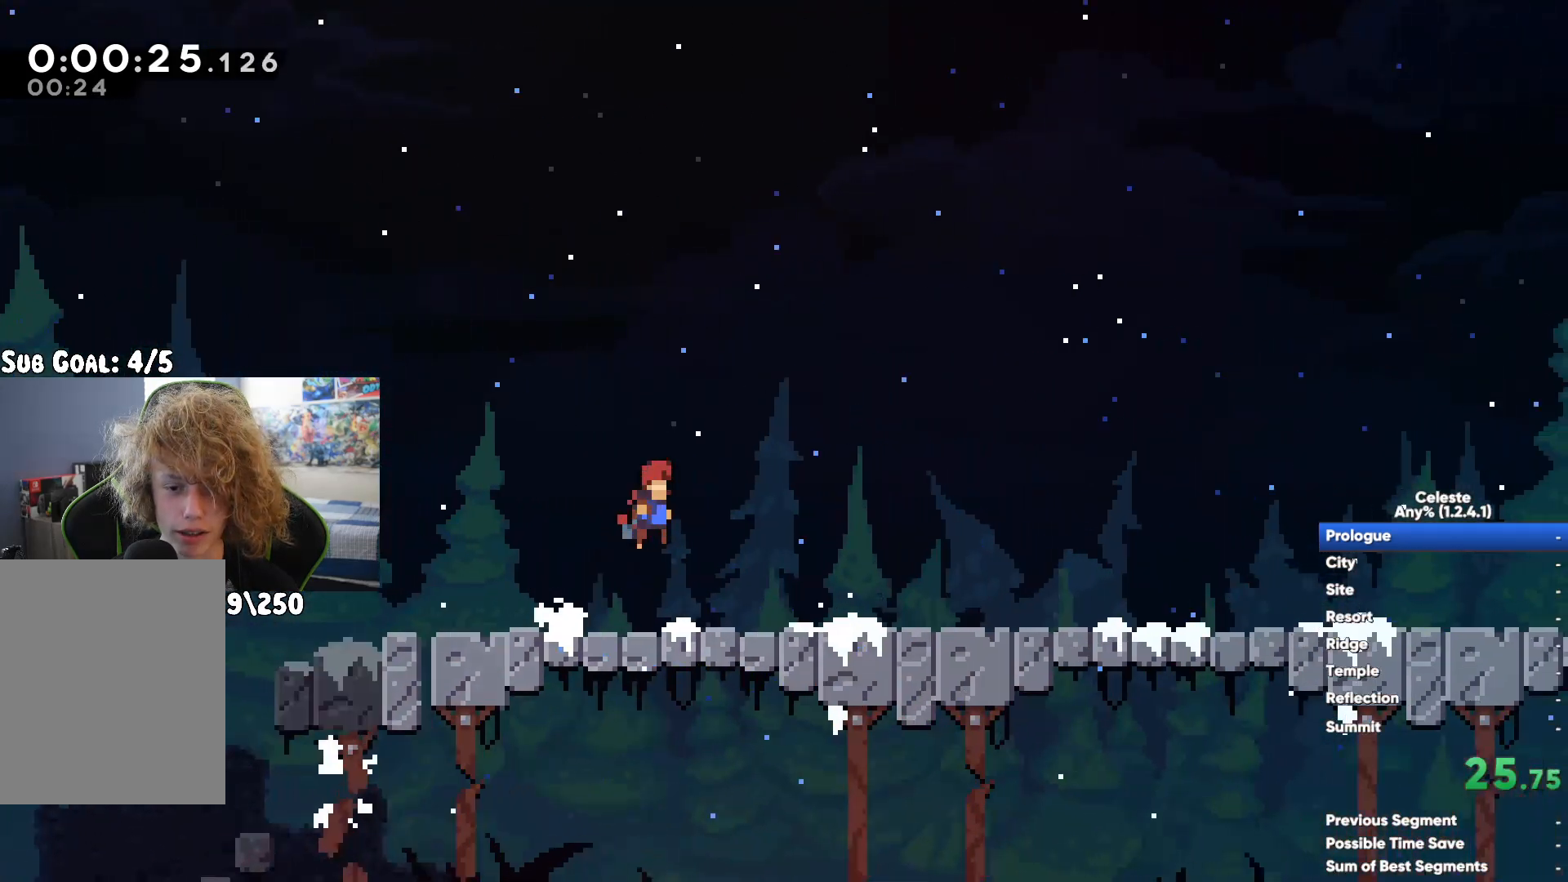
{"buttons": [], "left_stick": "right", "right_stick": "center", "events": [[33, "A", "down"], [133, "A", "up"], [400, "A", "down"], [500, "A", "up"]]}
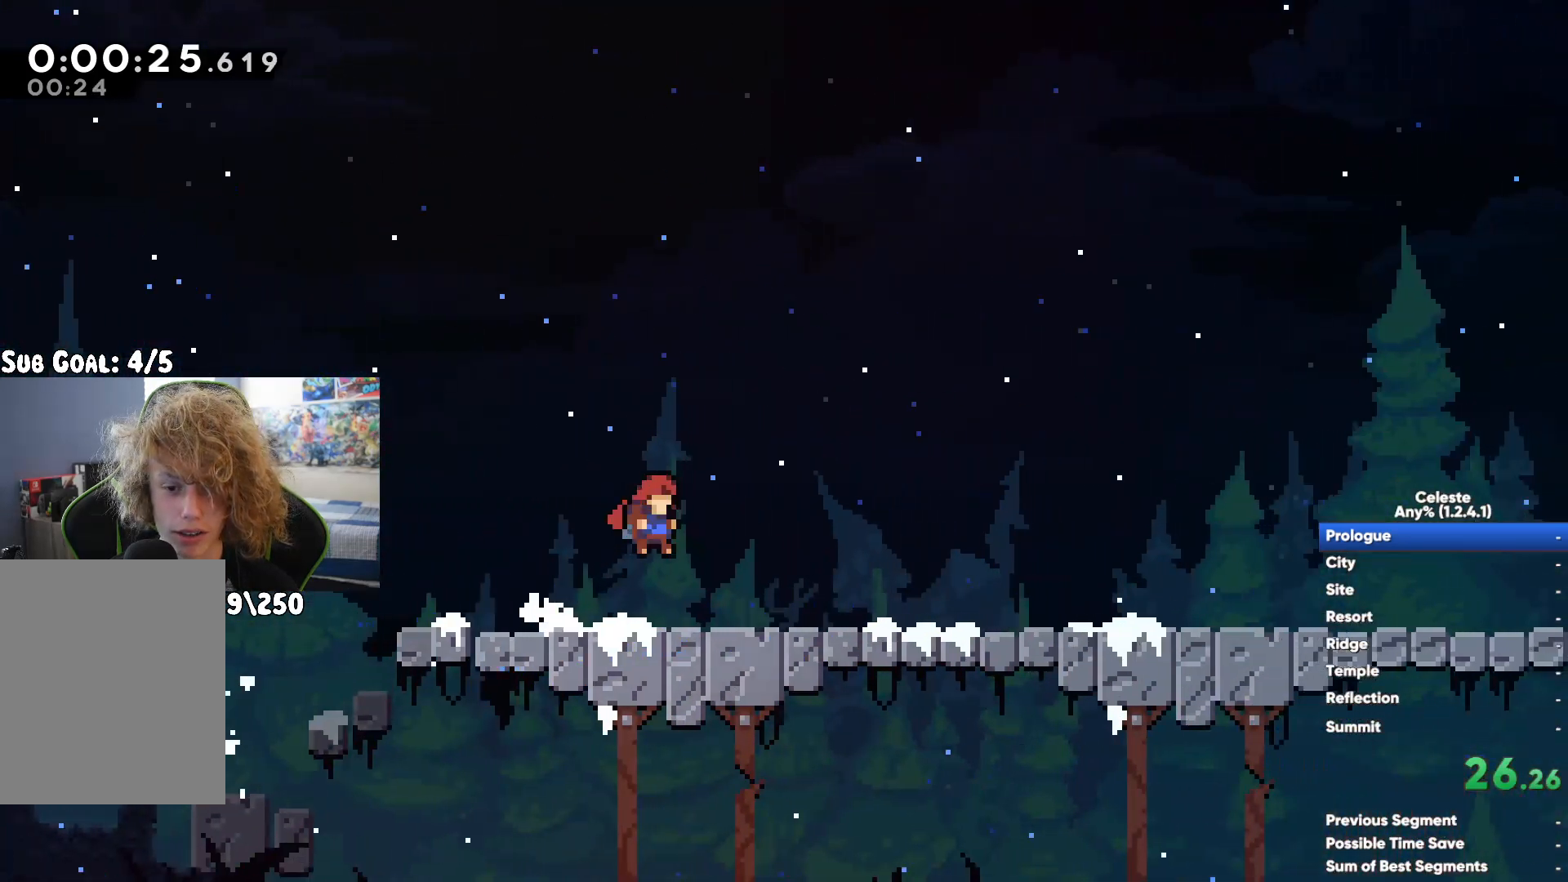
{"buttons": [], "left_stick": "right", "right_stick": "center", "events": []}
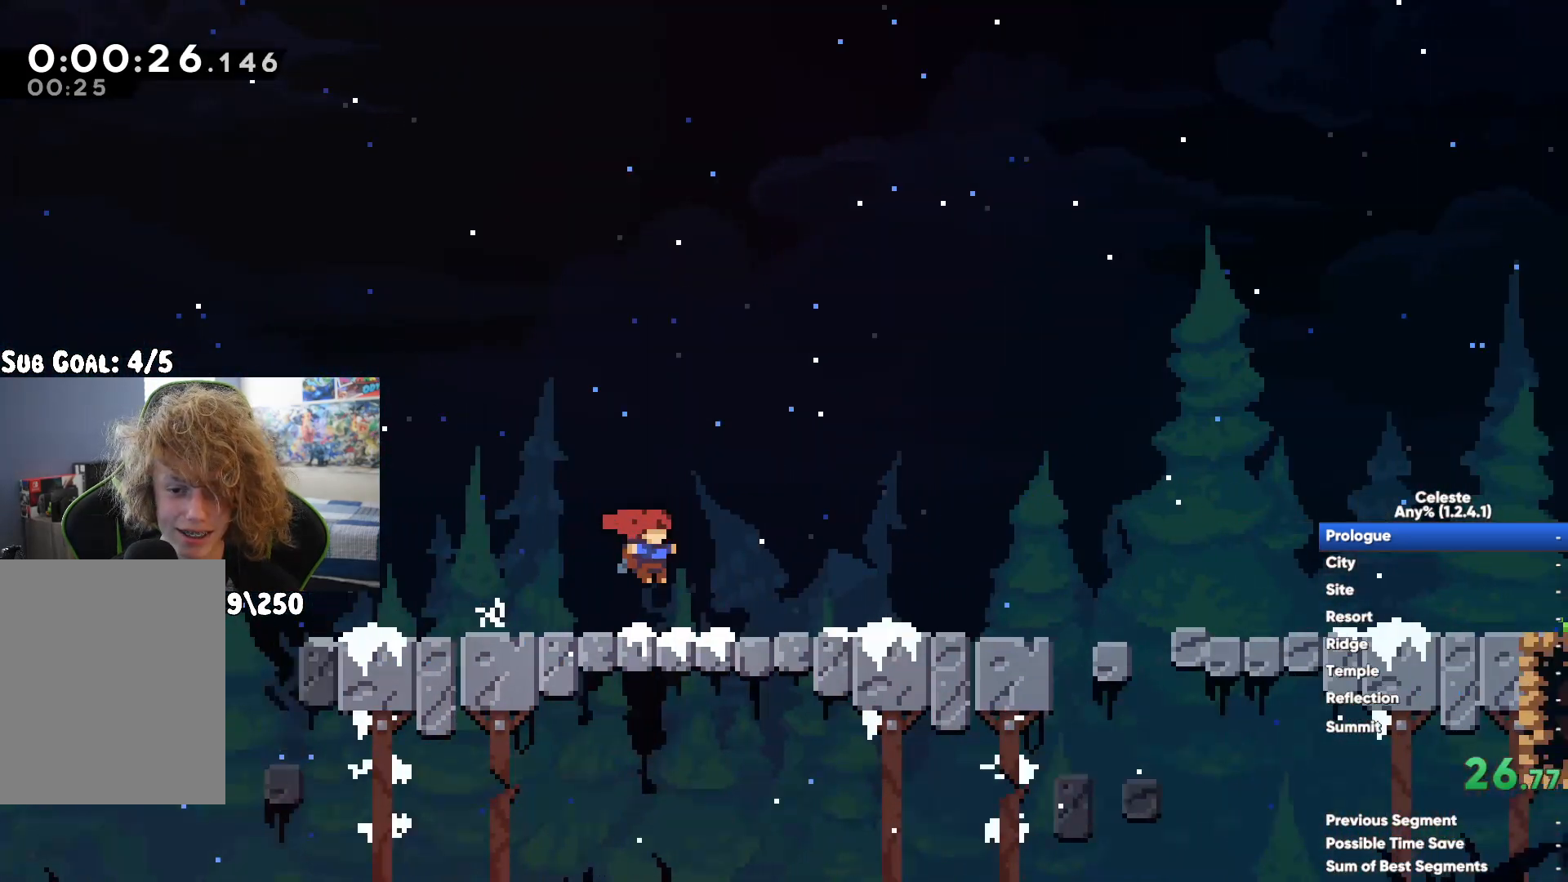
{"buttons": ["A"], "left_stick": "right", "right_stick": "center", "events": [[33, "A", "down"]]}
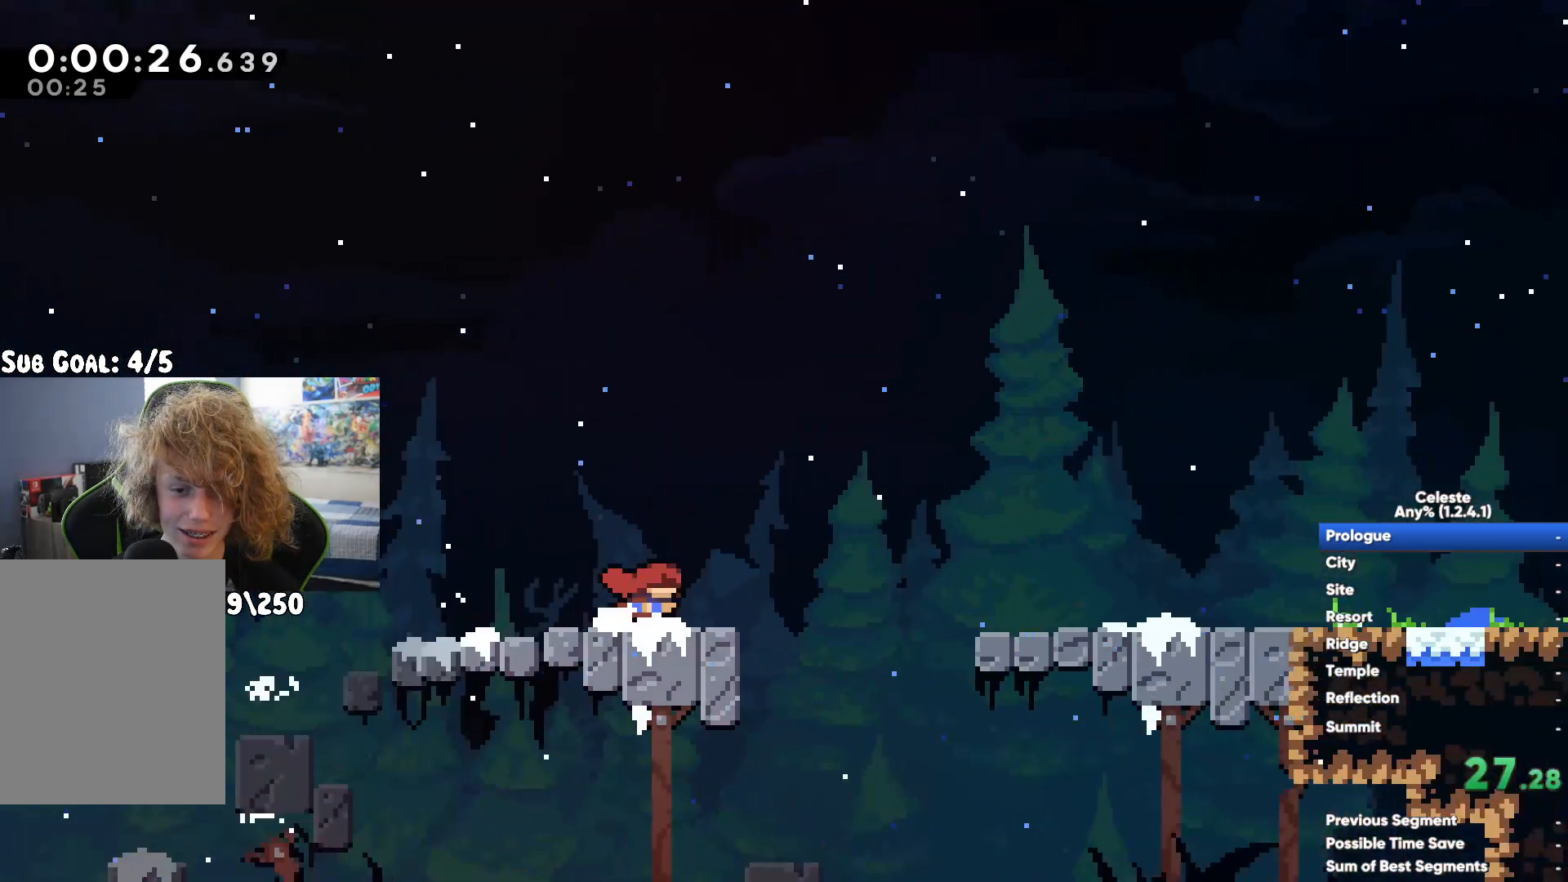
{"buttons": ["X"], "left_stick": "up-right", "right_stick": "center", "events": [[283, "A", "up"], [433, "X", "down"], [433, "left_stick", "up-right"]]}
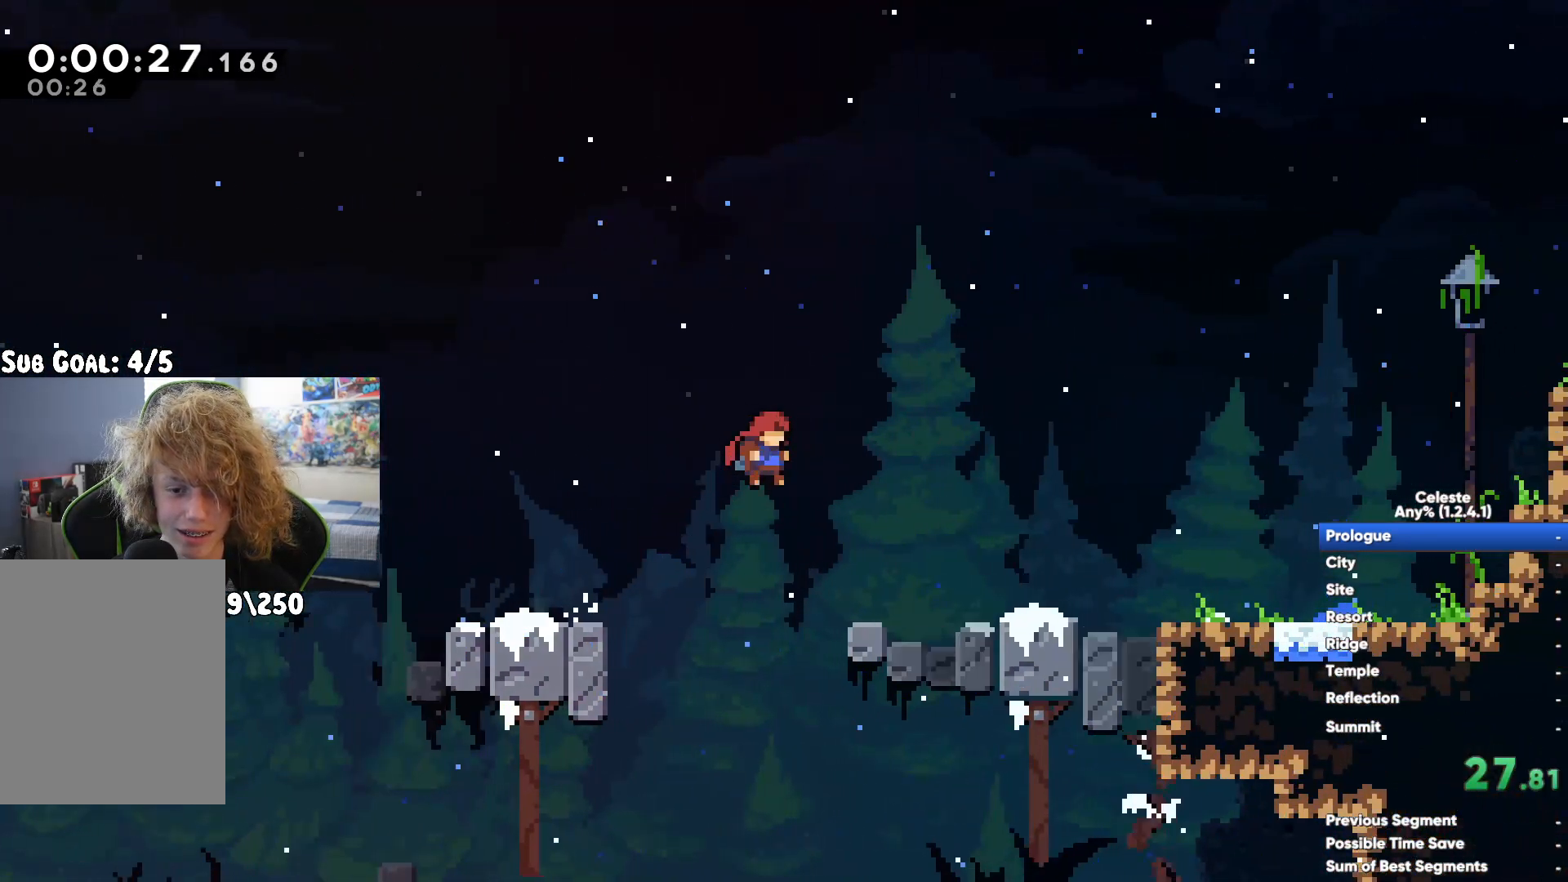
{"buttons": ["START"], "left_stick": "center", "right_stick": "center", "events": [[17, "X", "up"], [167, "START", "down"], [350, "START", "up"], [400, "START", "down"], [500, "left_stick", "center"]]}
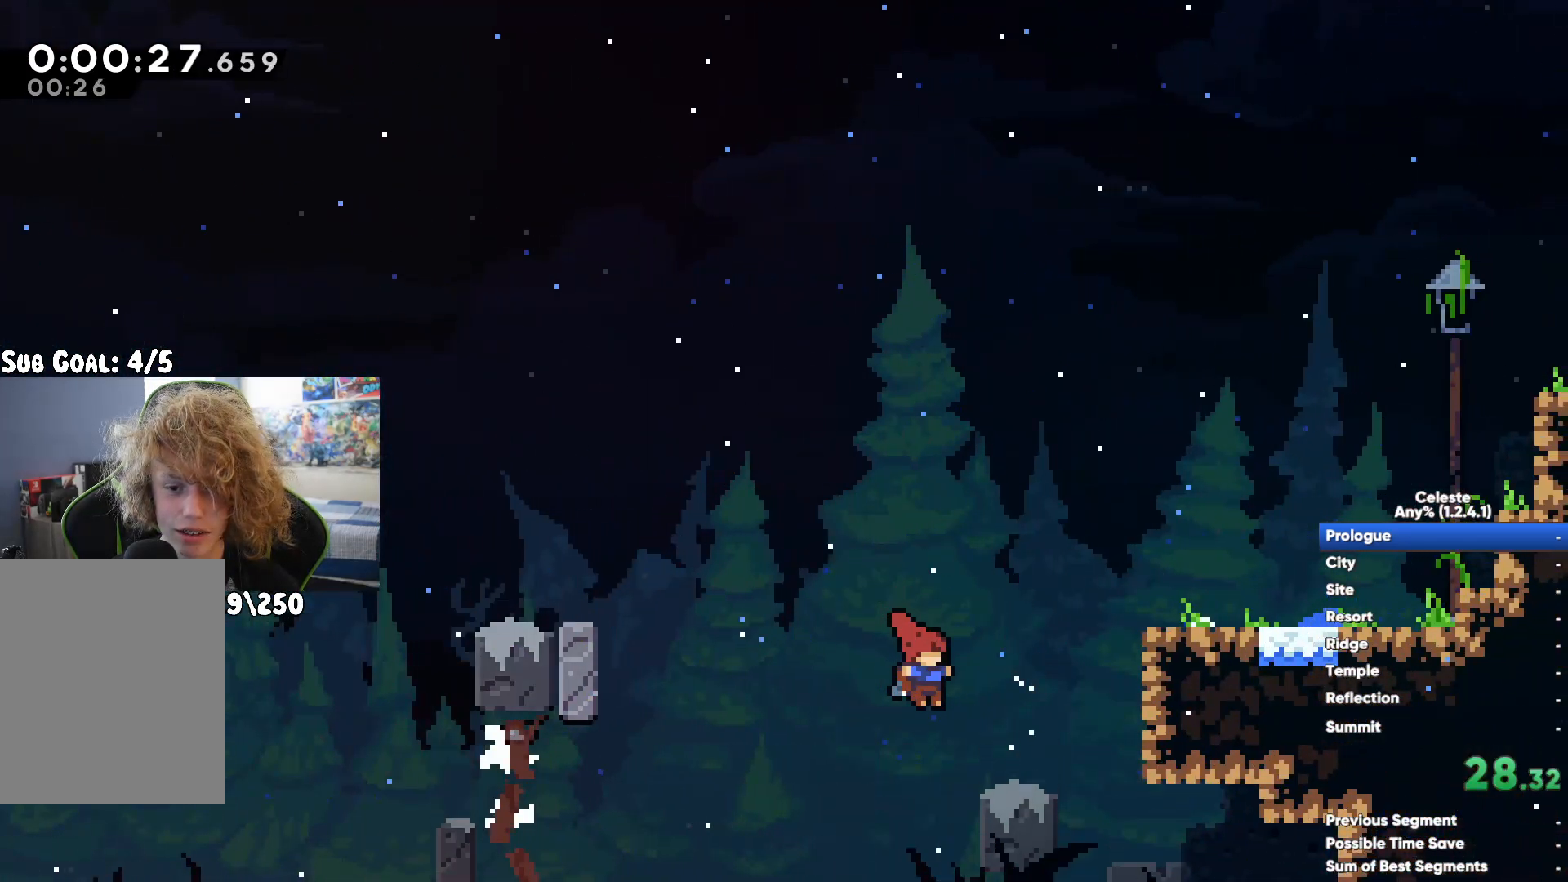
{"buttons": ["START"], "left_stick": "center", "right_stick": "center", "events": [[33, "START", "up"], [183, "START", "down"], [300, "START", "up"], [417, "START", "down"]]}
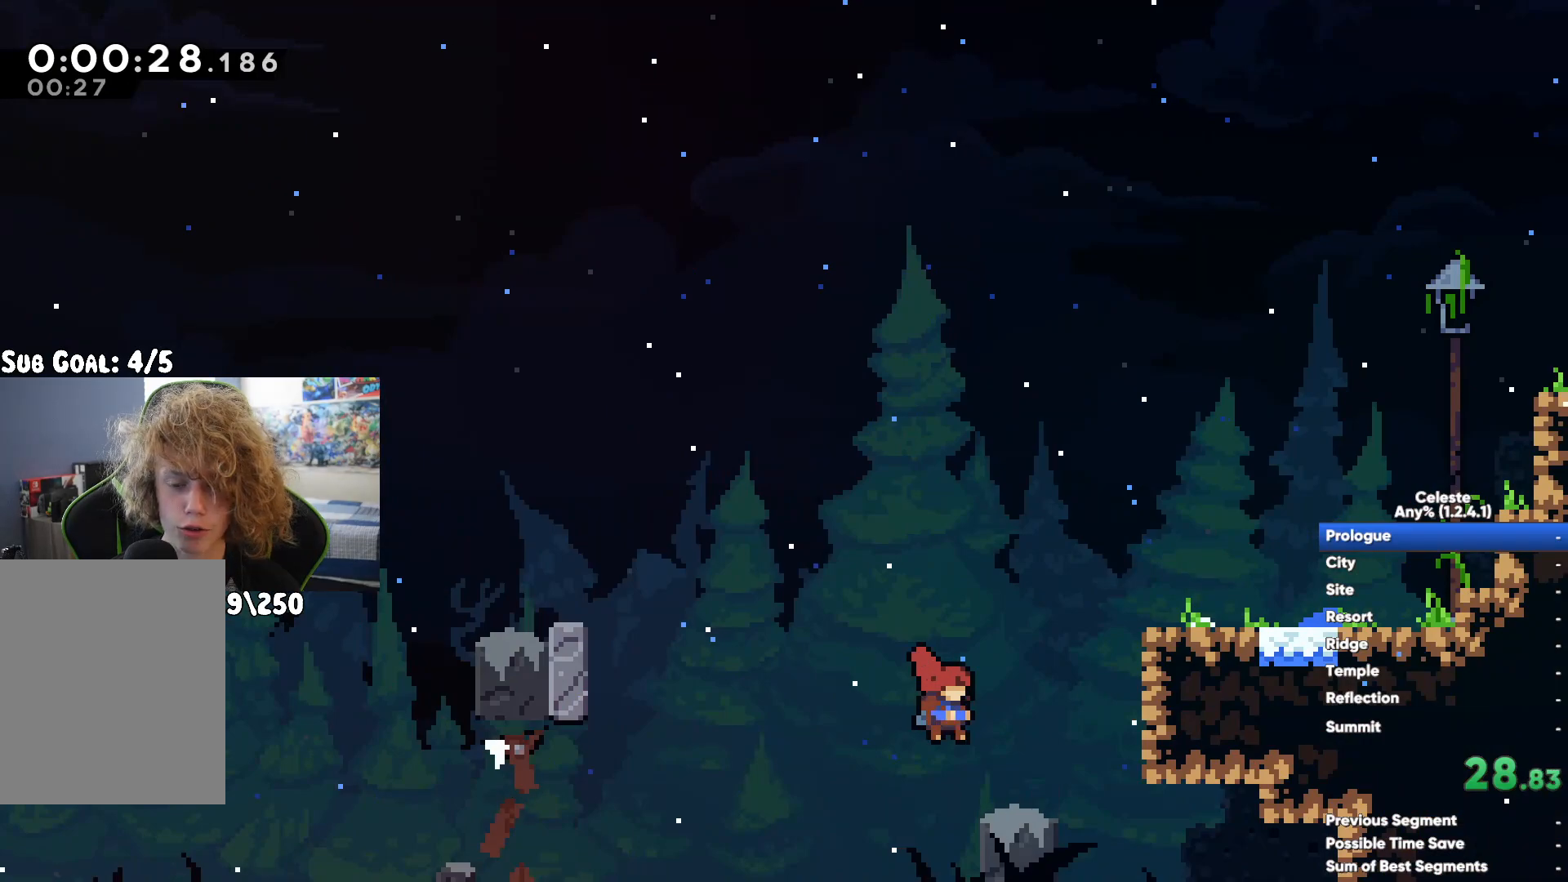
{"buttons": [], "left_stick": "center", "right_stick": "center", "events": [[50, "START", "up"], [367, "START", "down"], [483, "START", "up"]]}
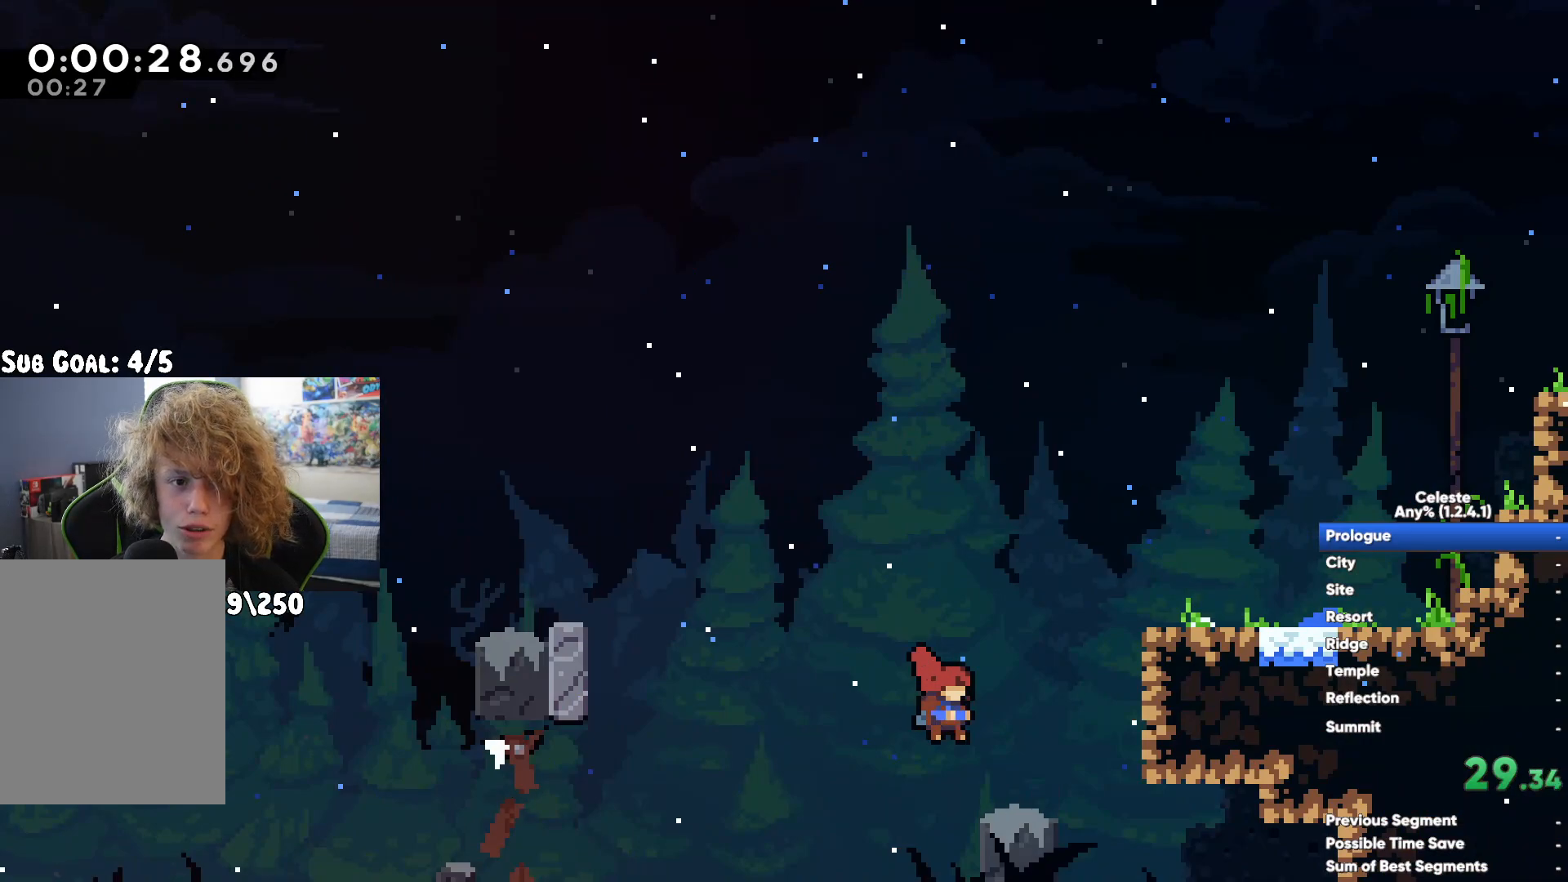
{"buttons": [], "left_stick": "center", "right_stick": "center", "events": []}
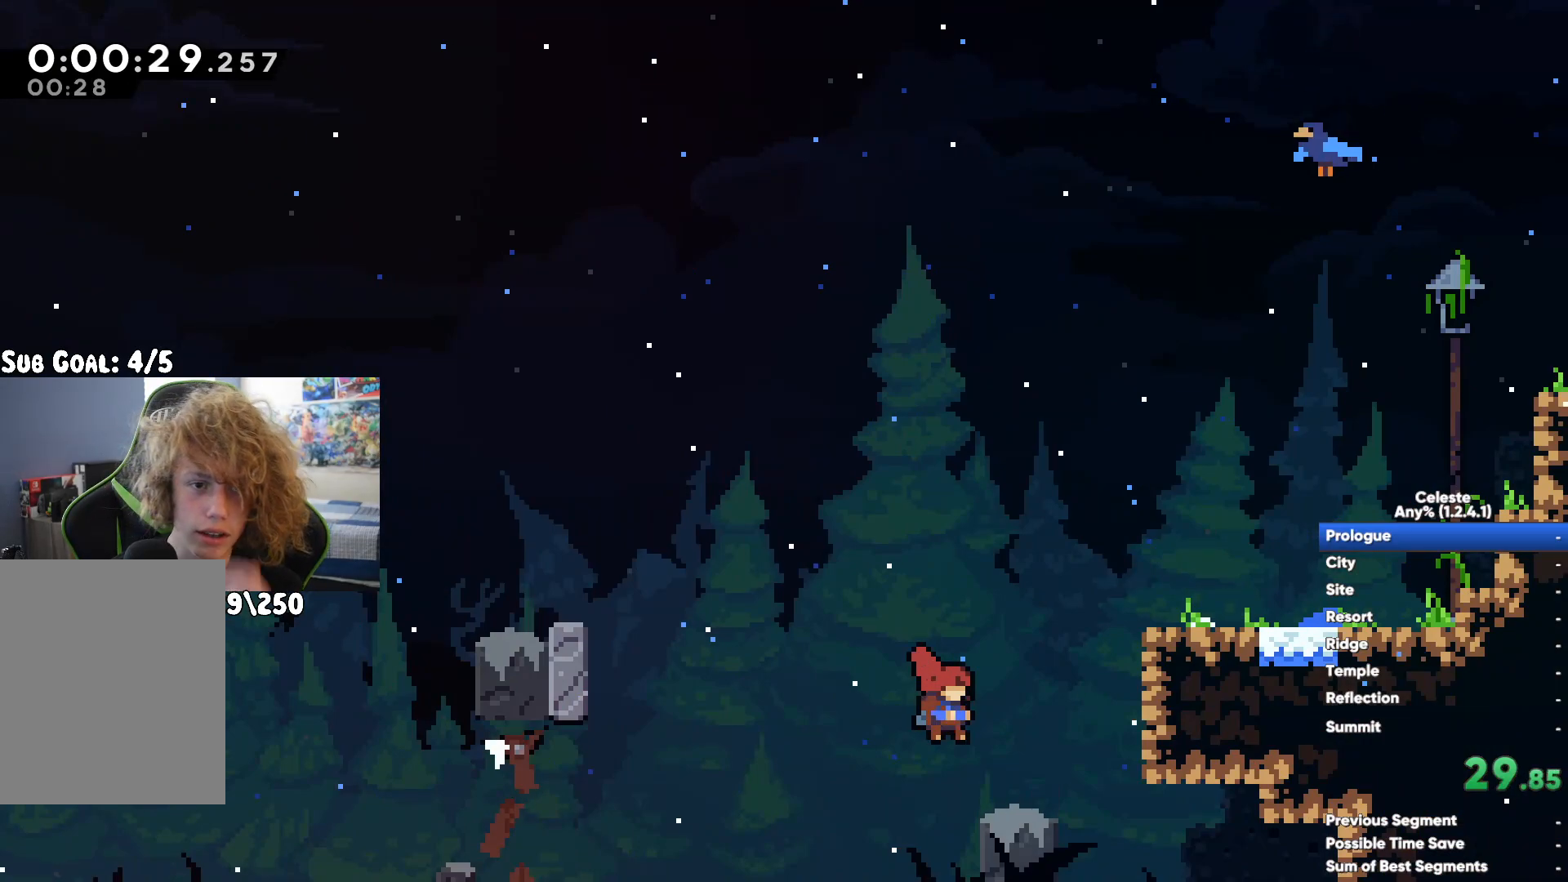
{"buttons": [], "left_stick": "center", "right_stick": "center", "events": []}
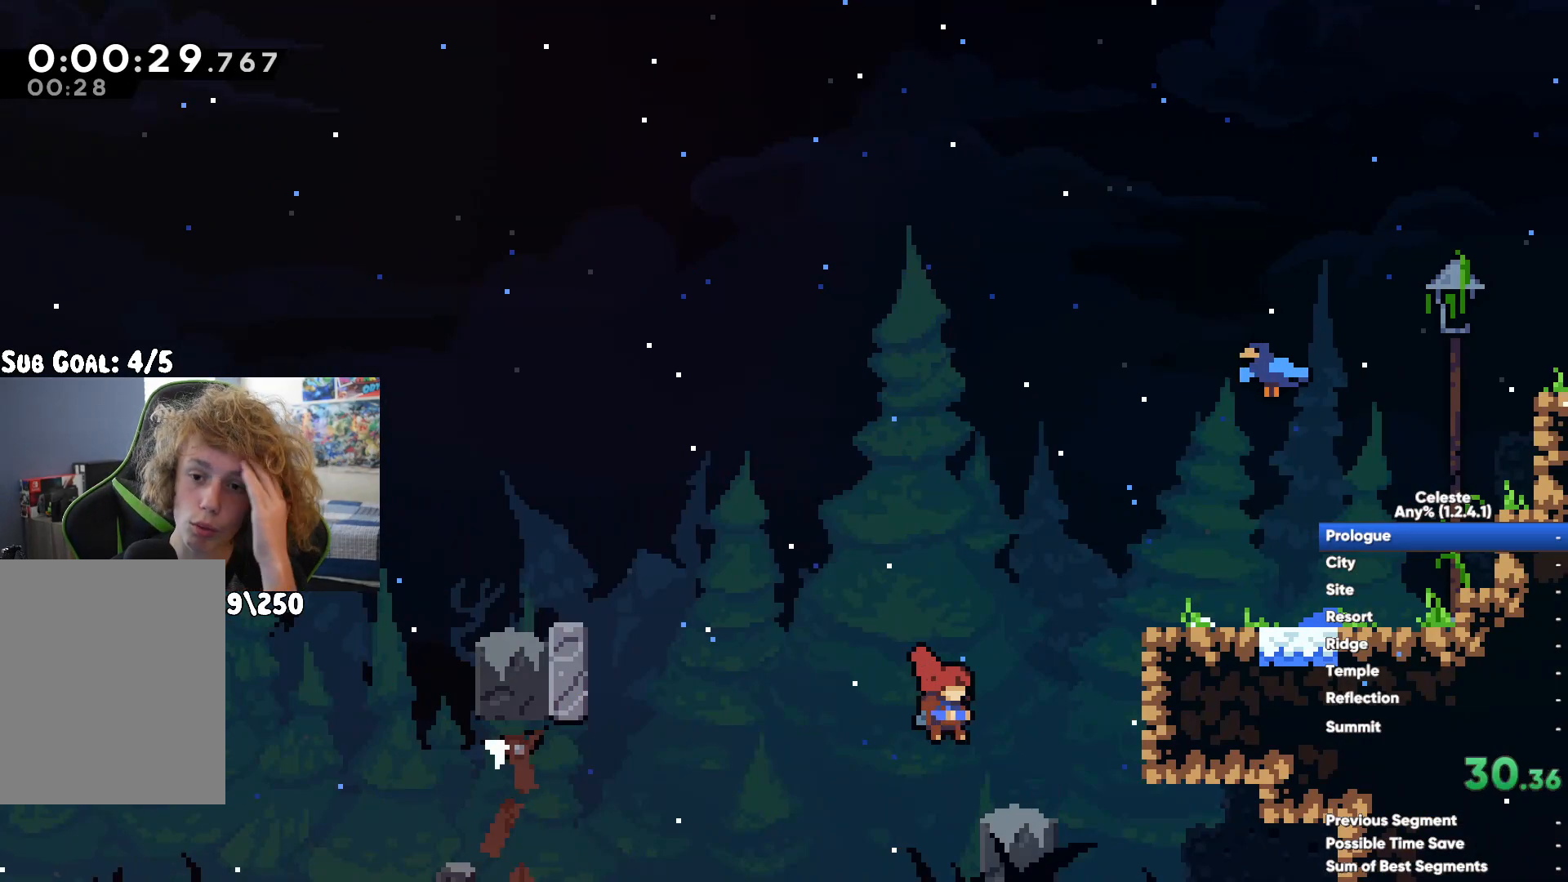
{"buttons": [], "left_stick": "center", "right_stick": "center", "events": []}
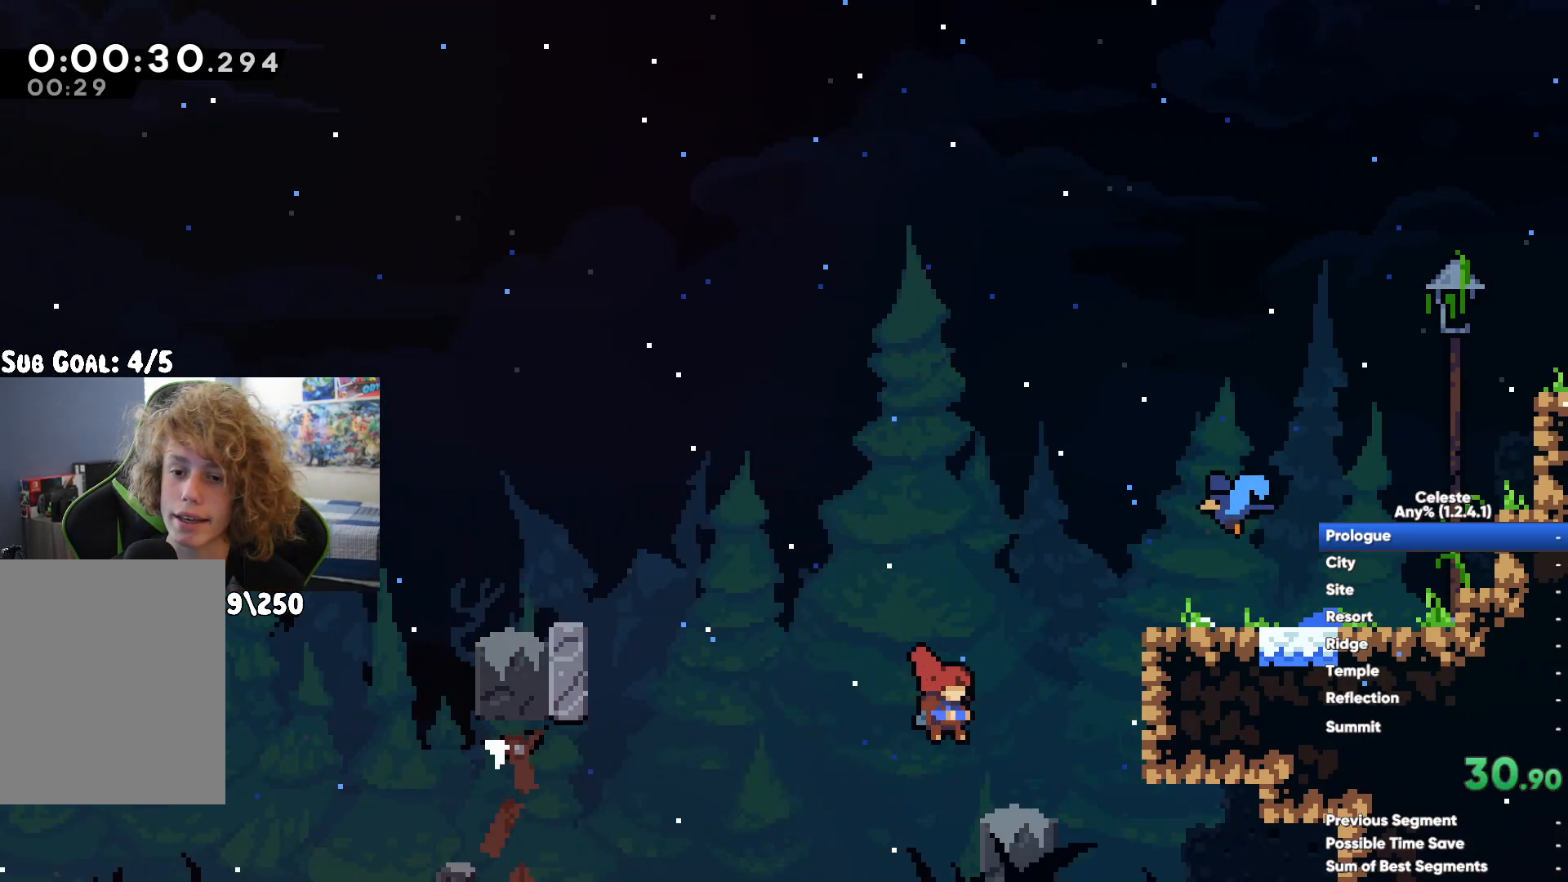
{"buttons": ["X"], "left_stick": "up-right", "right_stick": "center", "events": [[317, "left_stick", "right"], [467, "left_stick", "up-right"], [500, "X", "down"]]}
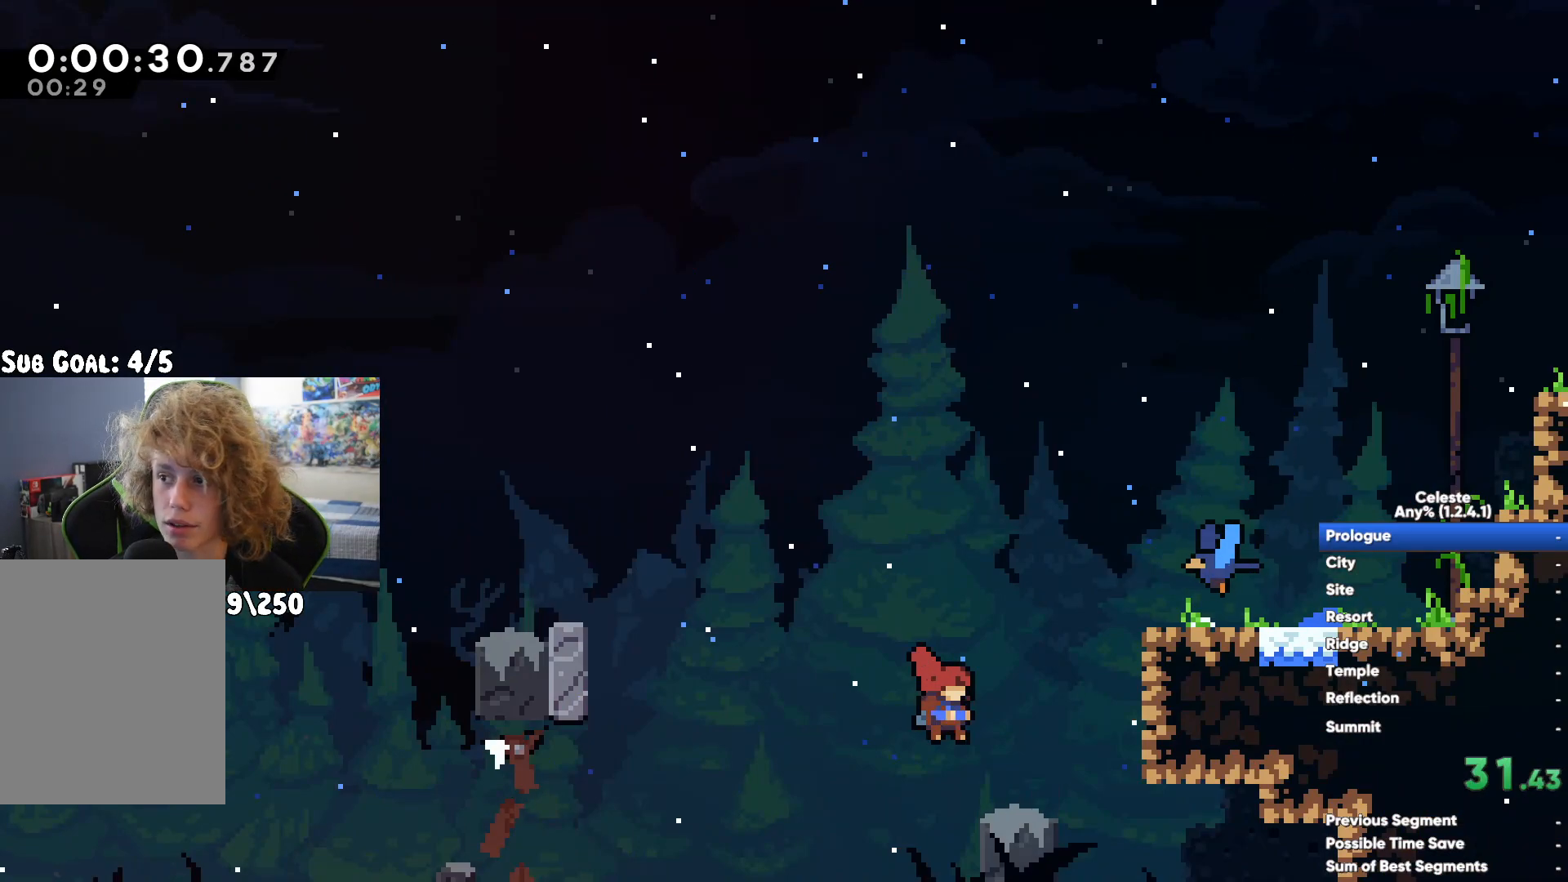
{"buttons": ["X"], "left_stick": "up-right", "right_stick": "center", "events": [[117, "X", "up"], [200, "X", "down"], [317, "X", "up"], [400, "X", "down"]]}
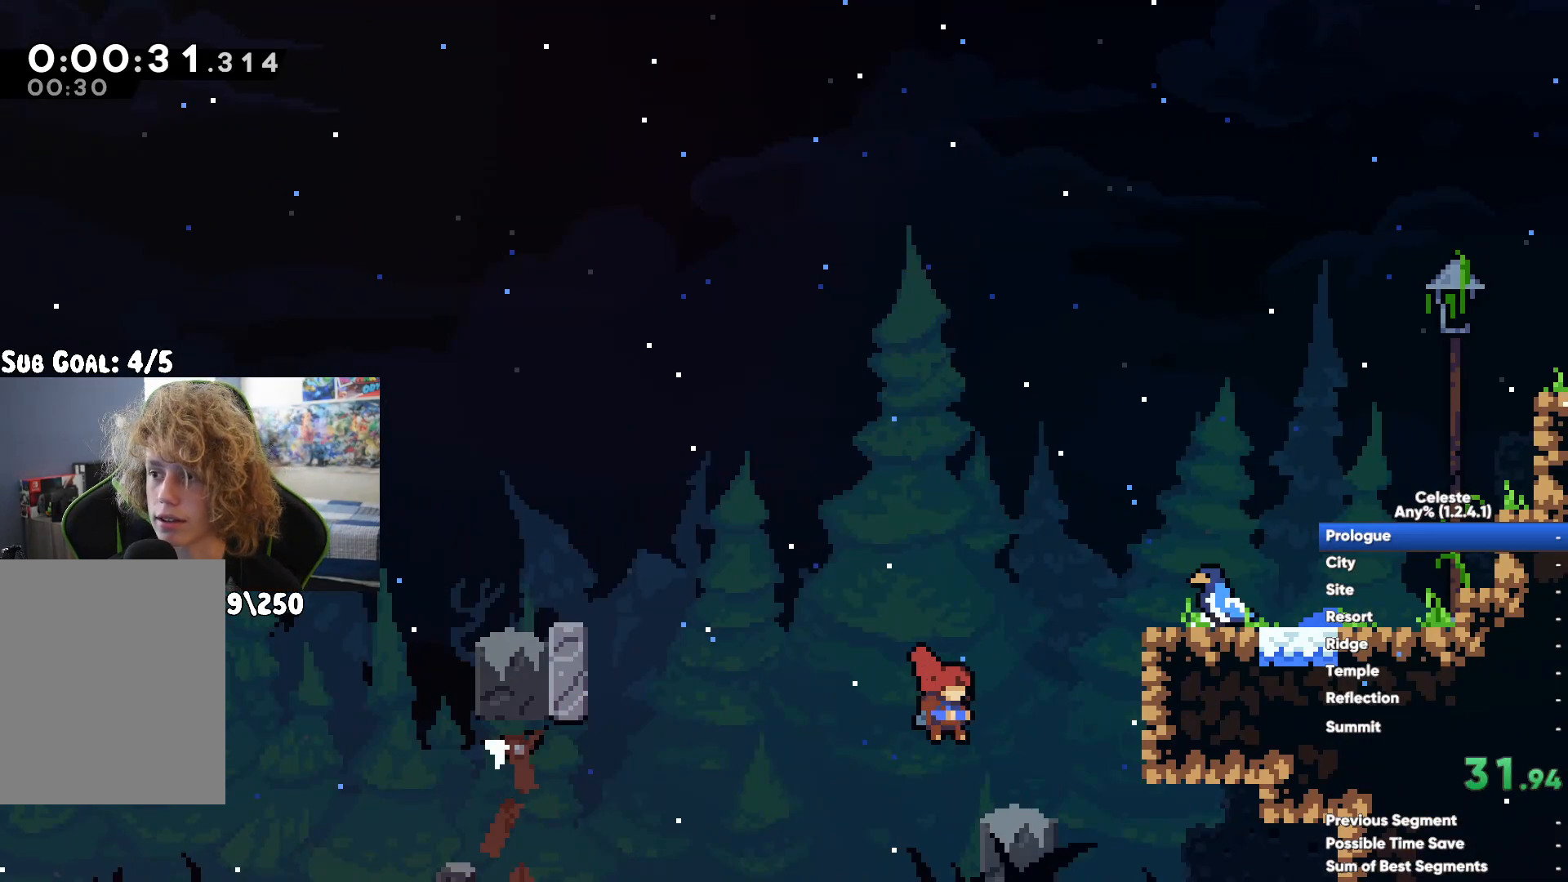
{"buttons": ["X"], "left_stick": "up-right", "right_stick": "center", "events": [[17, "X", "up"], [117, "X", "down"], [217, "X", "up"], [317, "X", "down"], [383, "X", "up"], [483, "X", "down"]]}
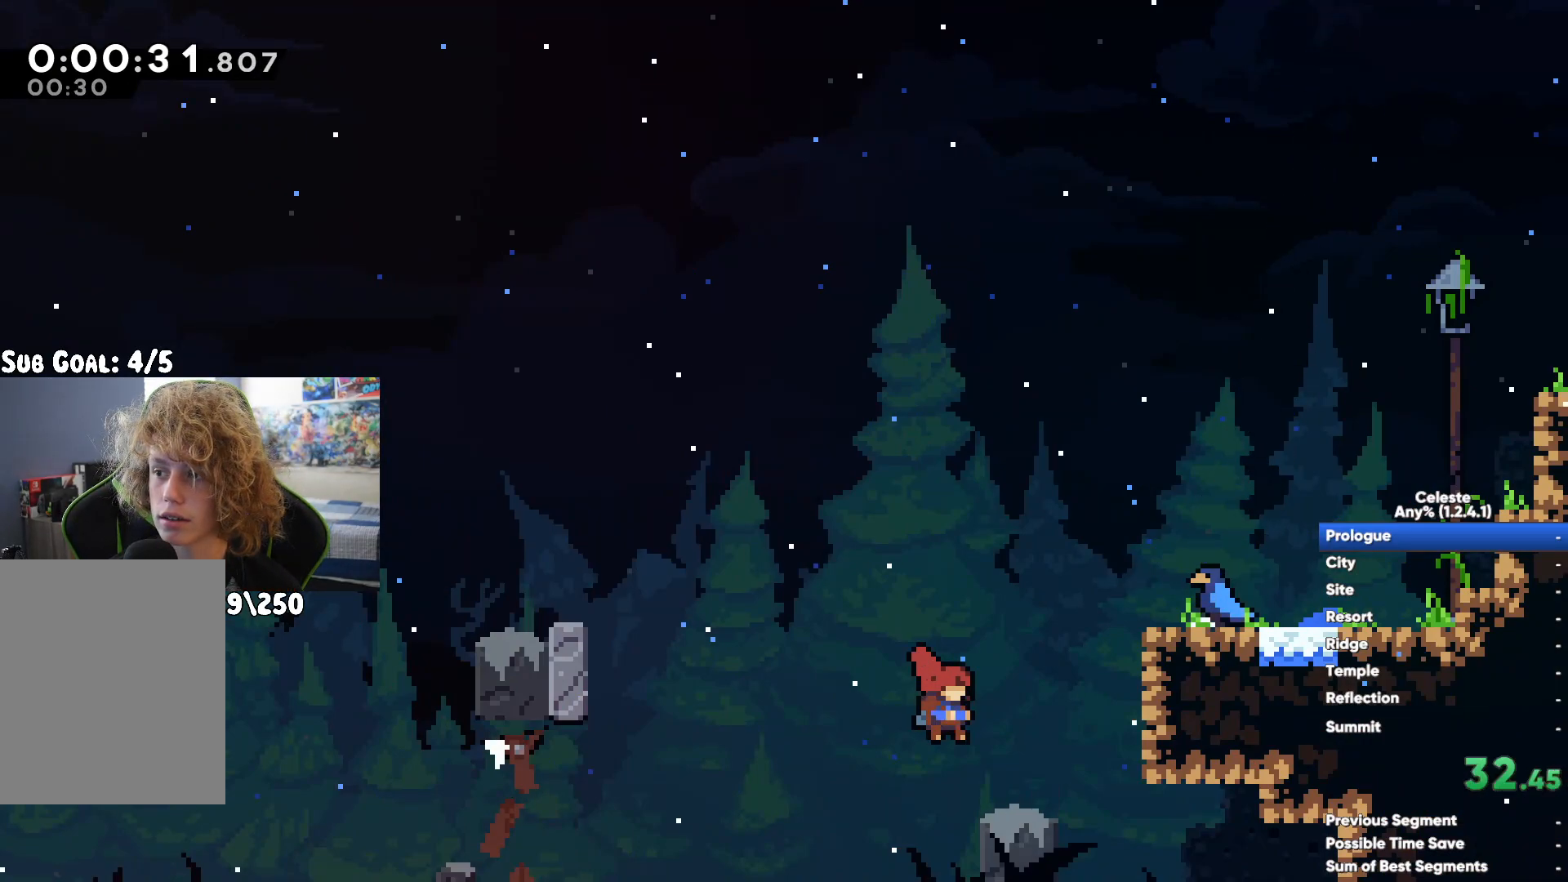
{"buttons": ["X"], "left_stick": "up-right", "right_stick": "center", "events": [[33, "X", "up"], [150, "X", "down"], [233, "X", "up"], [317, "X", "down"], [417, "X", "up"], [500, "X", "down"]]}
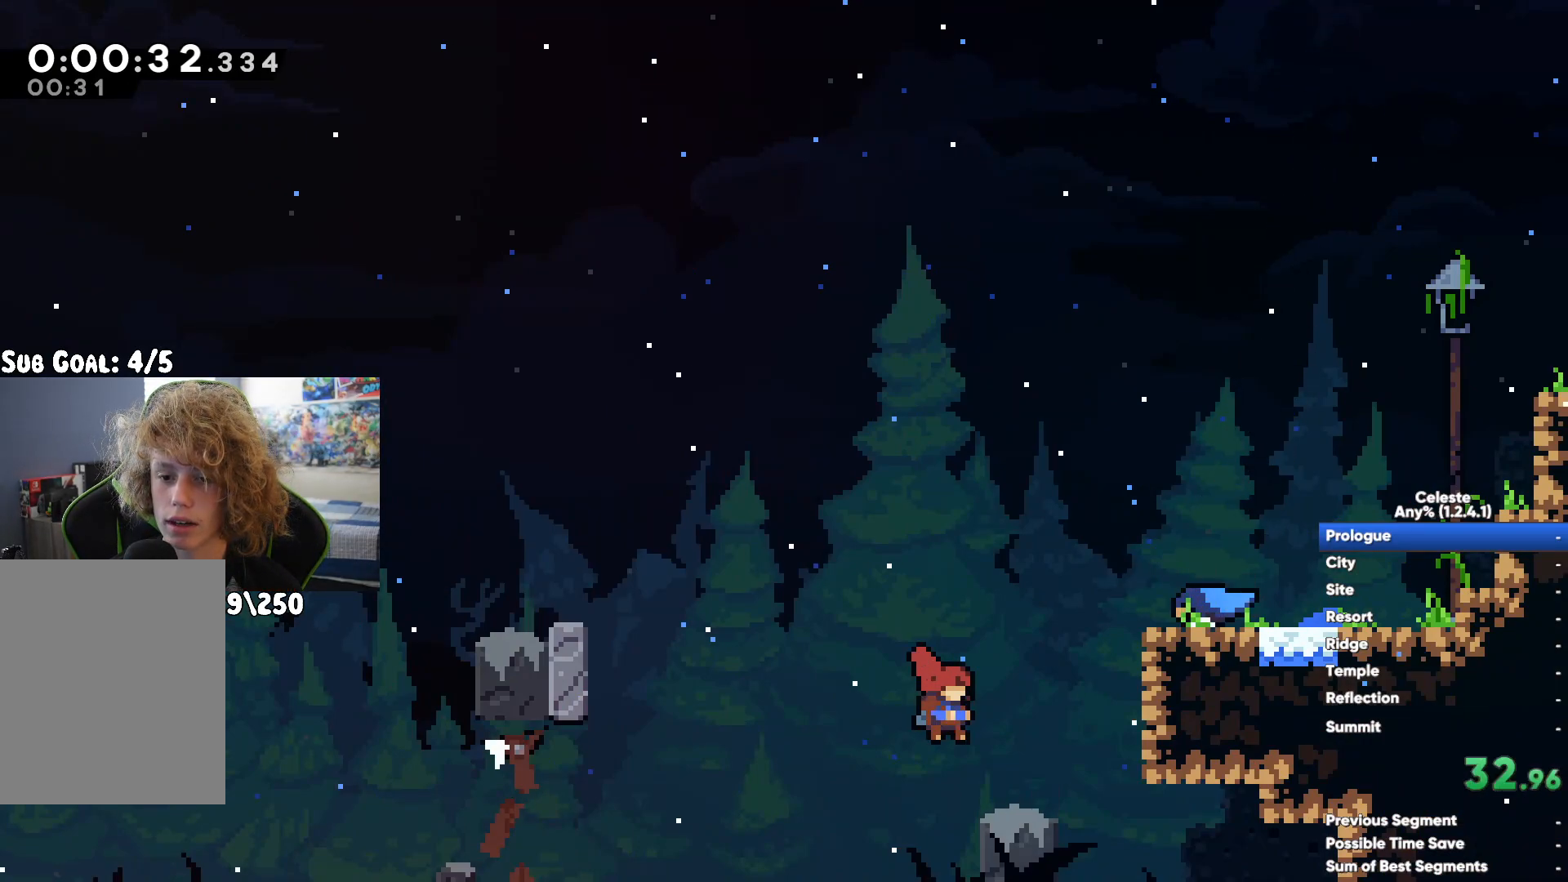
{"buttons": [], "left_stick": "up-right", "right_stick": "center", "events": [[100, "X", "up"], [200, "X", "down"], [300, "X", "up"], [433, "X", "down"], [500, "X", "up"]]}
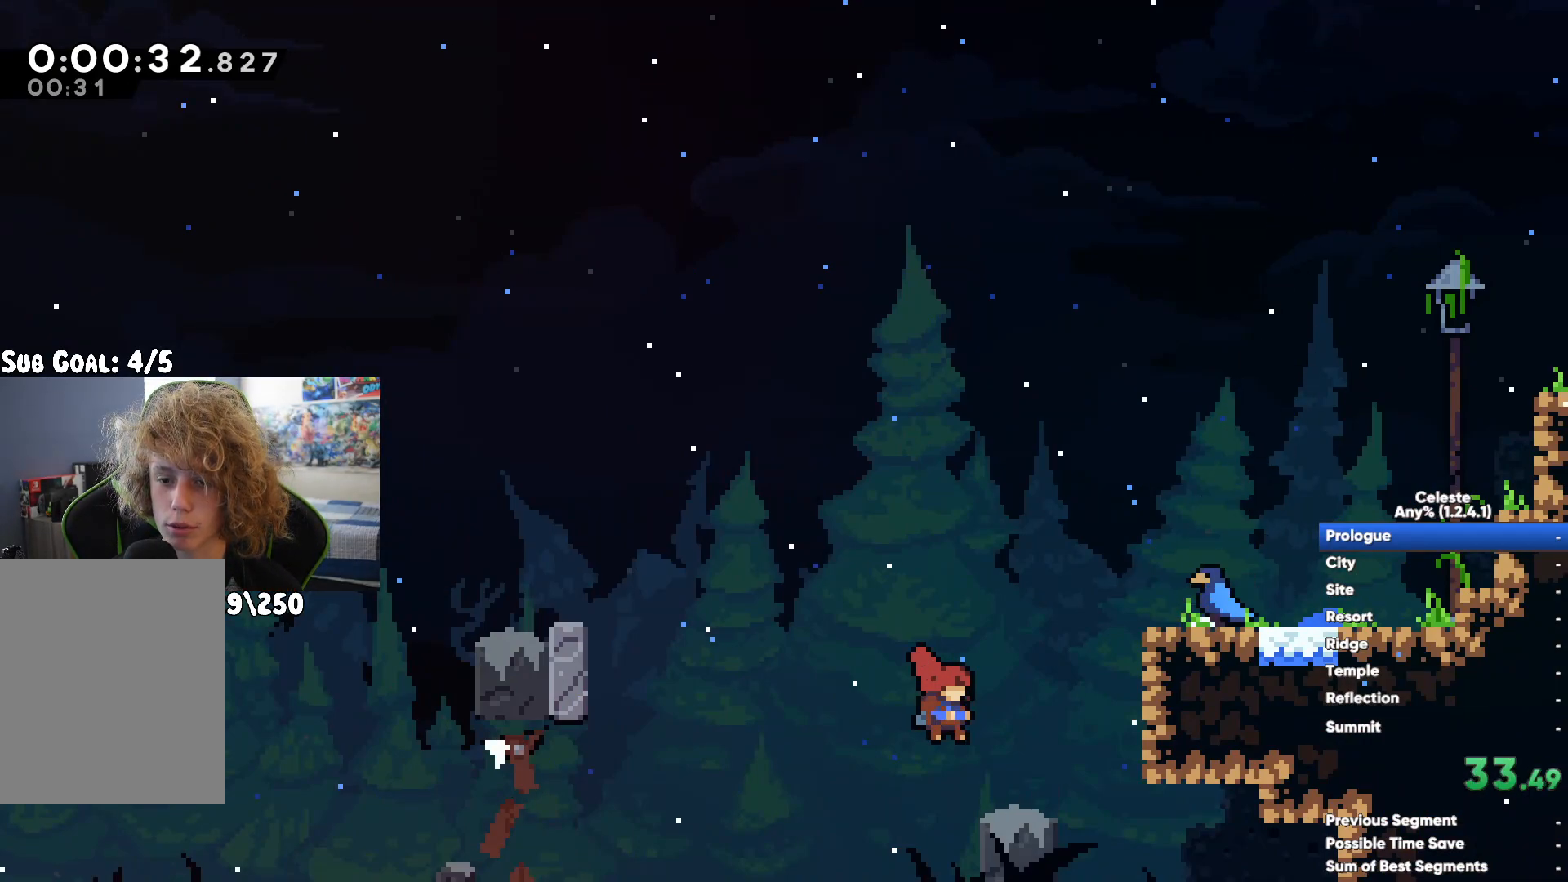
{"buttons": ["X"], "left_stick": "up-right", "right_stick": "center", "events": [[83, "X", "down"], [200, "X", "up"], [300, "X", "down"], [383, "X", "up"], [483, "X", "down"]]}
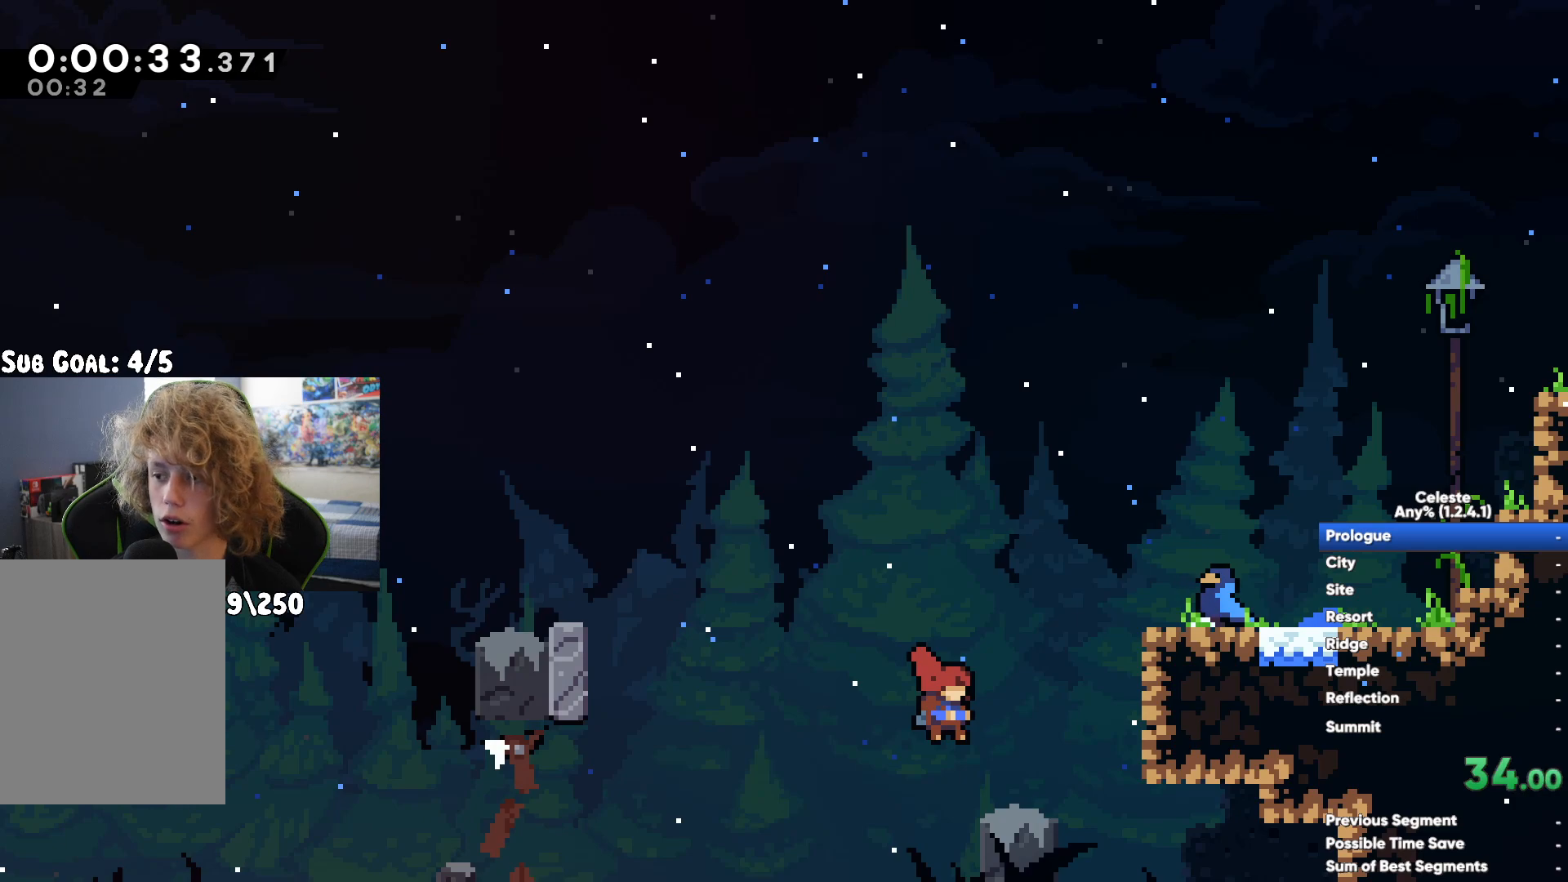
{"buttons": [], "left_stick": "center", "right_stick": "center", "events": [[83, "X", "up"], [333, "left_stick", "center"]]}